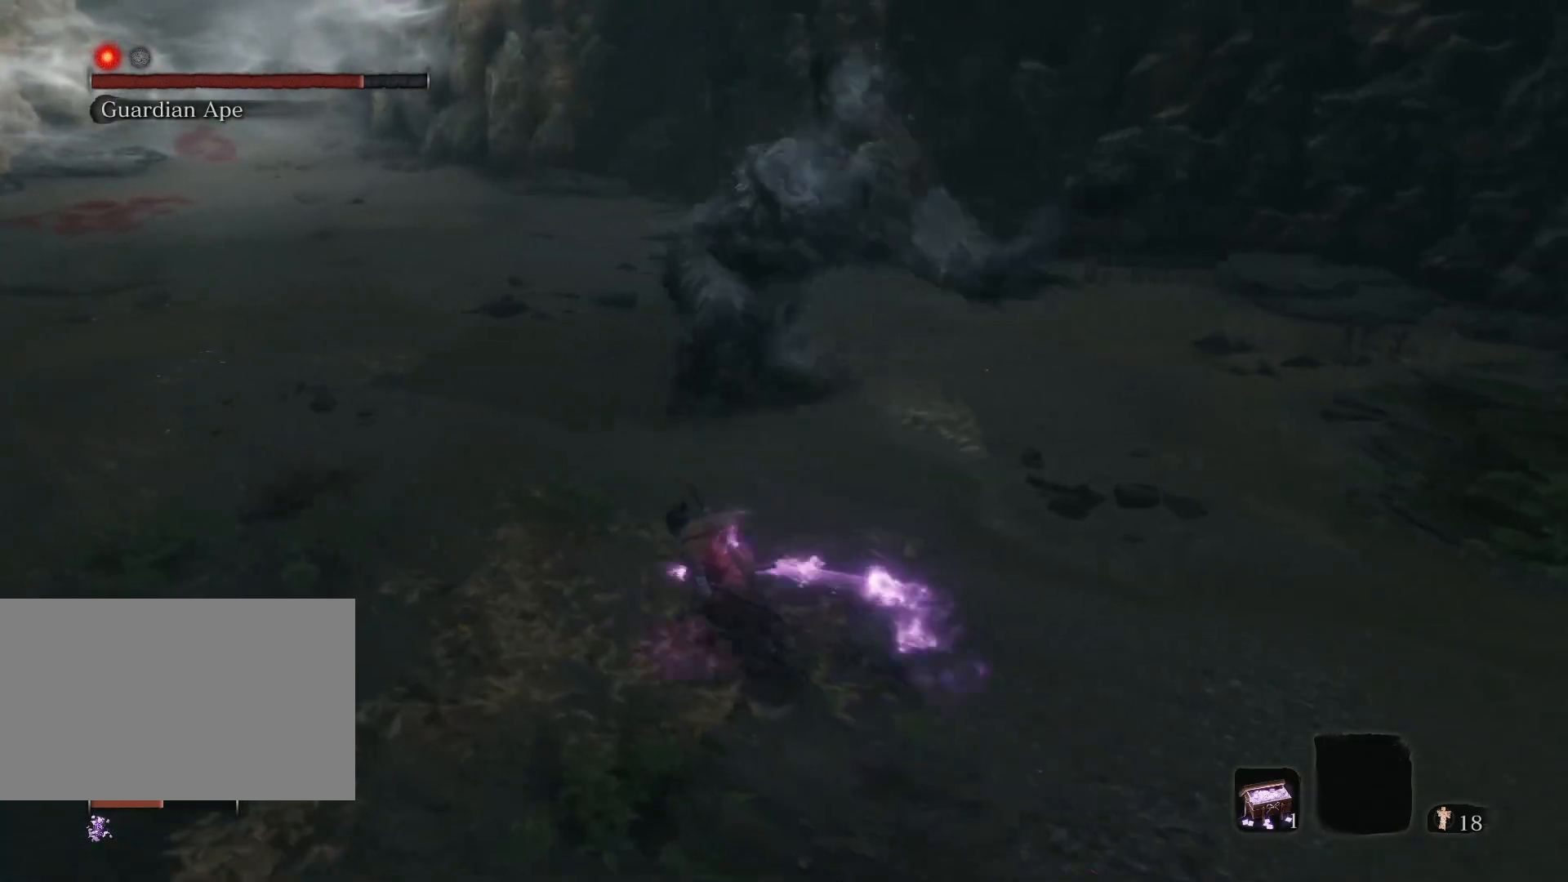
Gameplay with keyboard and mouse; each line is a JSON object with the keys and mouse buttons held at the frame after it. "events" lists presses ("down") and releases ("up") of "1", "2", "3", "4", "5", "a", "alt", "c", "caps_lock", "ctrl", "d", "e", "f", "g", "q", "r", "s", "shift", "space", "t", "tab", "v", "w", "x", "z", "mouse_left", "mouse_wheel" and "mouse_right" between this image and that frame as [ms after this image, input, new state], when the widget could be followed in between. "mouse_left", "mouse_wheel", "mouse_right" = the "left", "wheel", "right" buttons of the "mouse" list. No other keys are recorded. "wheel" means that the mouse wheel is clicked or scrolled. Not read: mouse_move.
{"keys": [], "mouse": [], "events": [[83, "s", "down"], [183, "a", "up"], [417, "s", "up"]]}
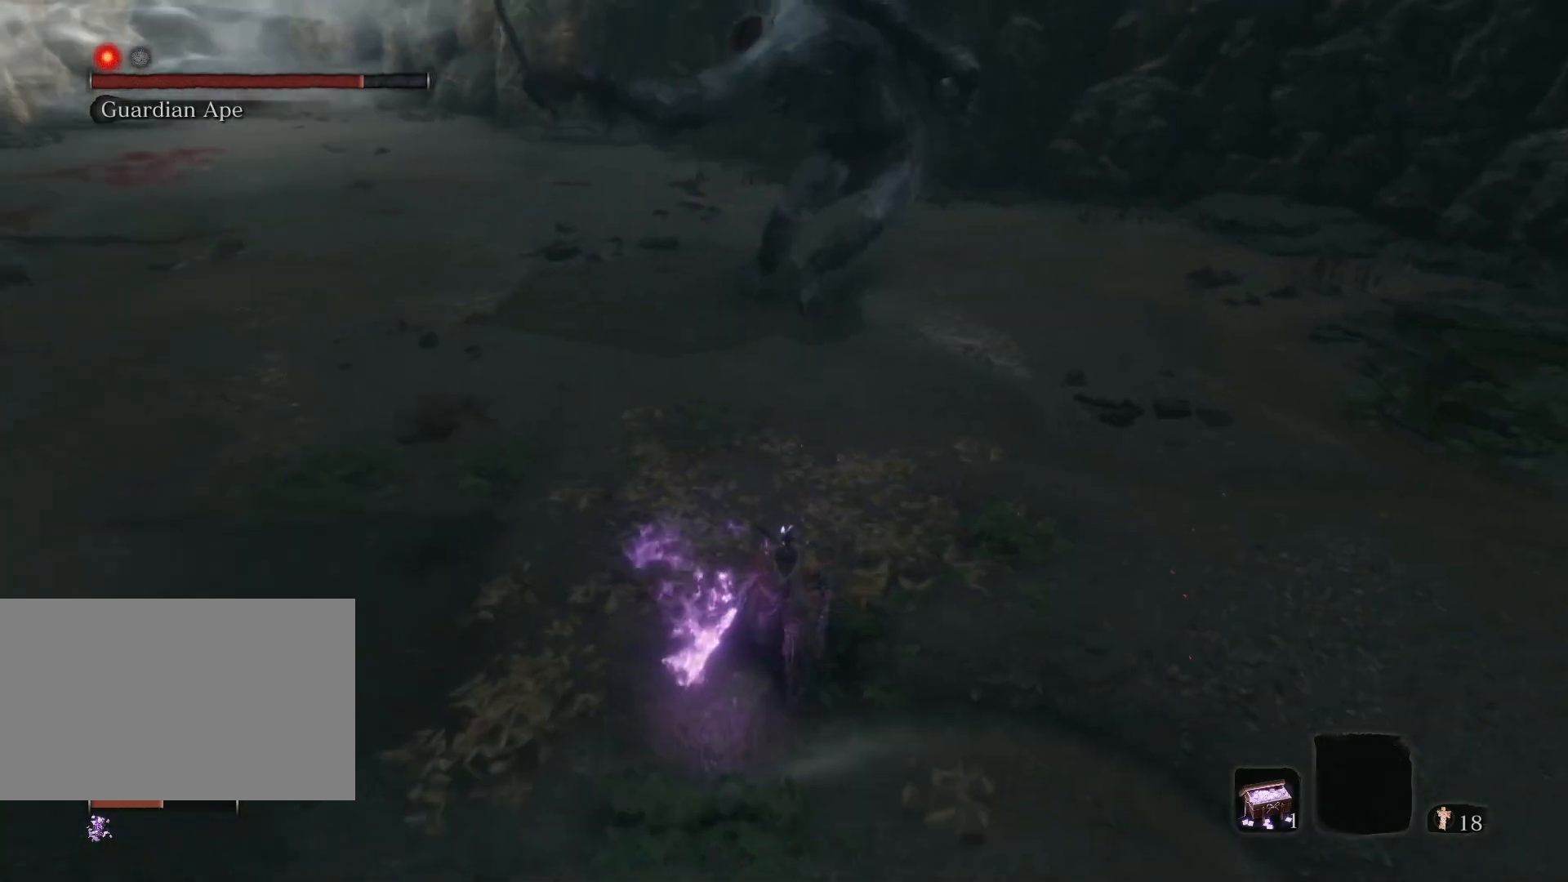
{"keys": [], "mouse": [], "events": []}
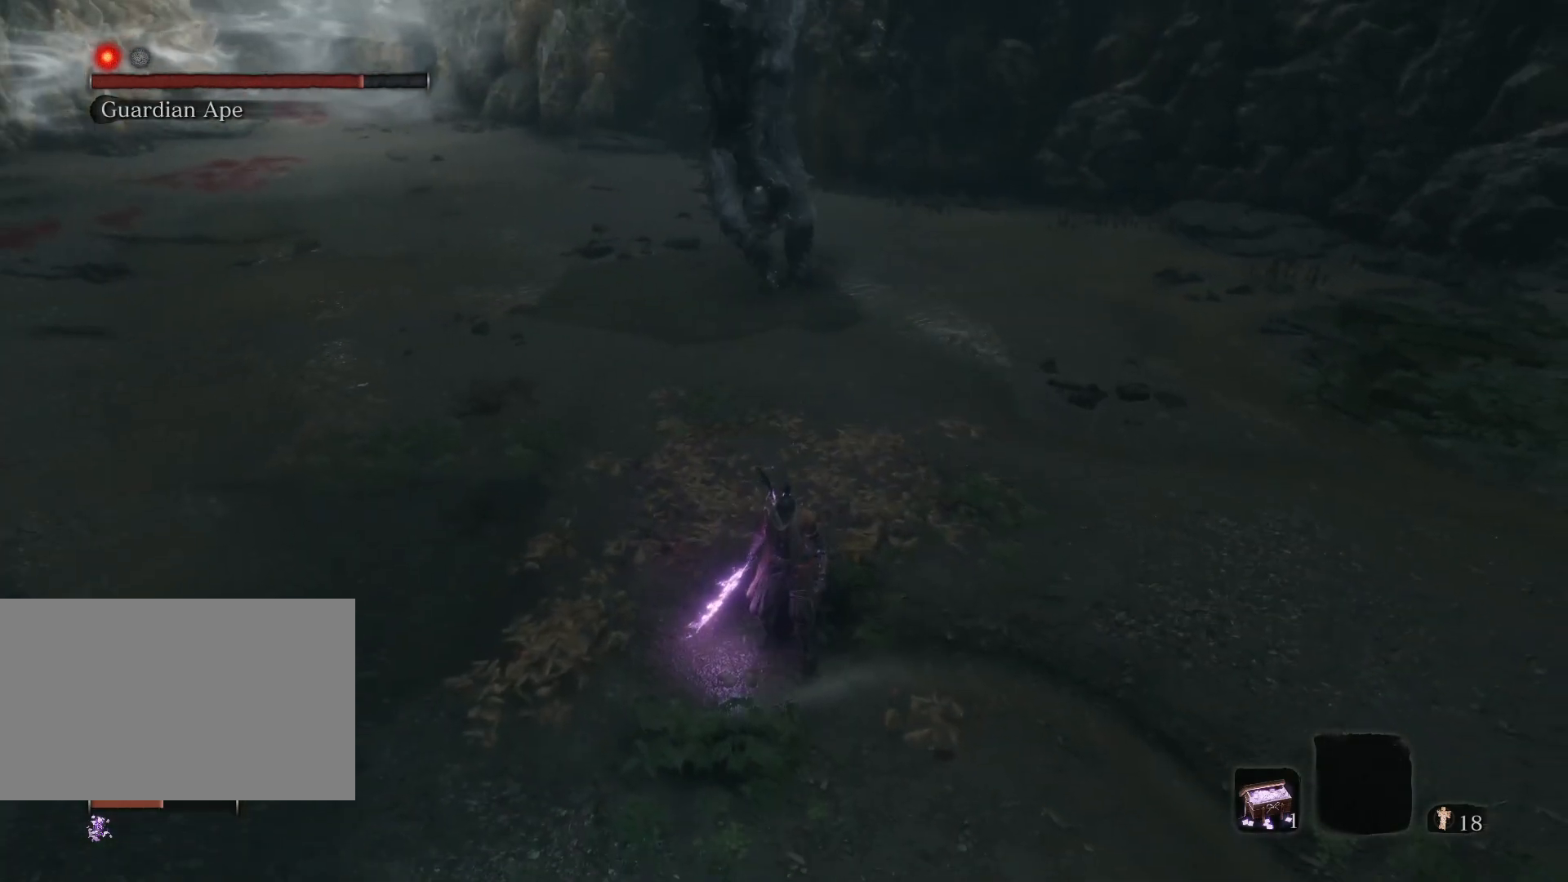
{"keys": ["s"], "mouse": [], "events": [[450, "s", "down"]]}
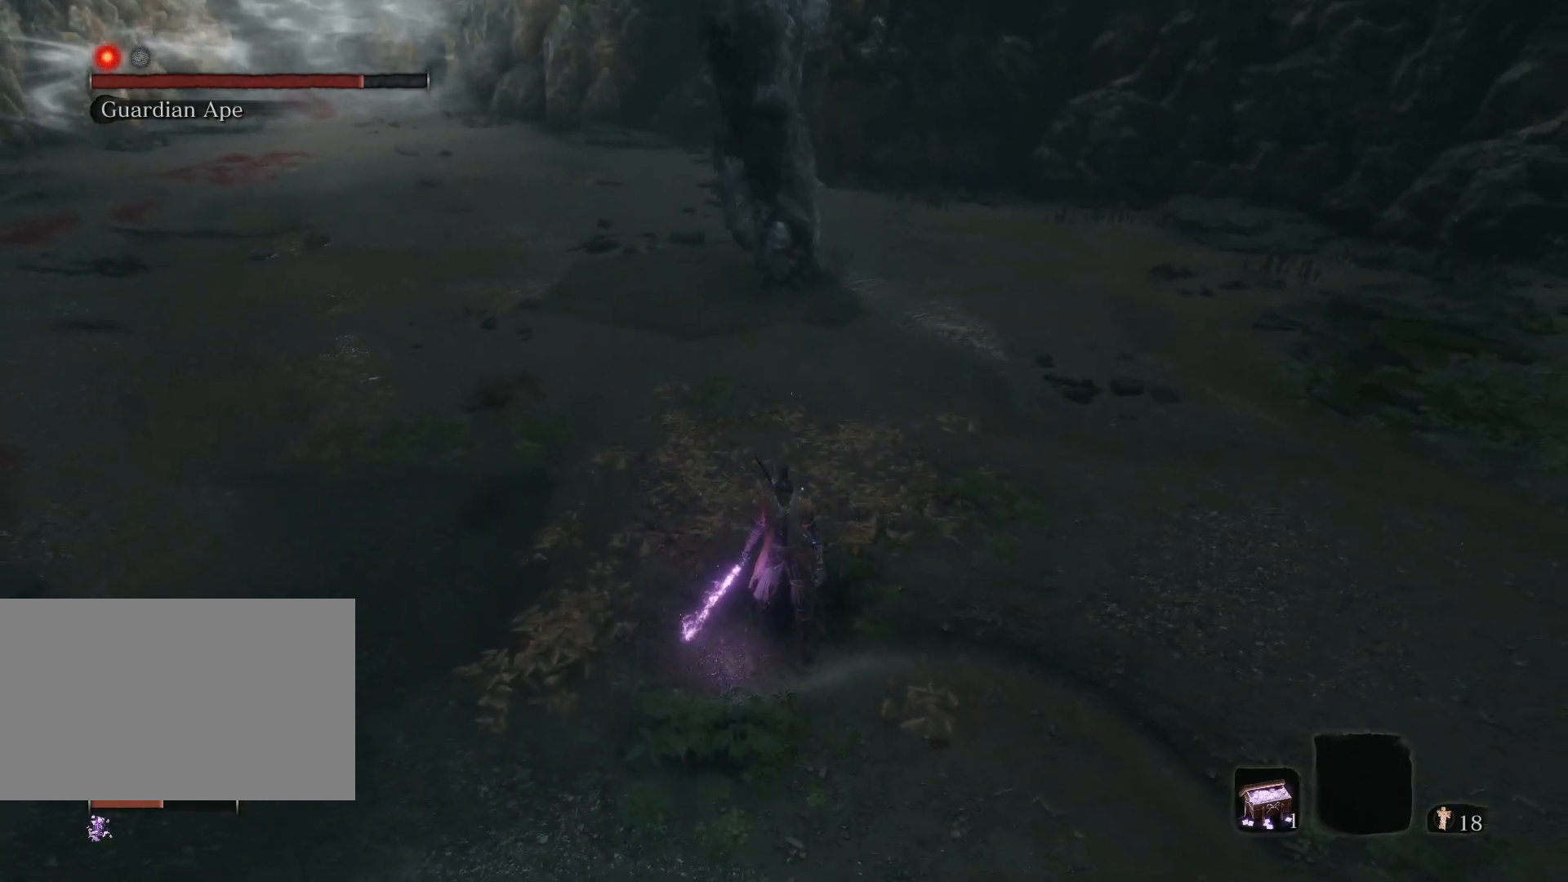
{"keys": ["w"], "mouse": [], "events": [[233, "a", "down"], [317, "s", "up"], [417, "w", "down"], [467, "a", "up"]]}
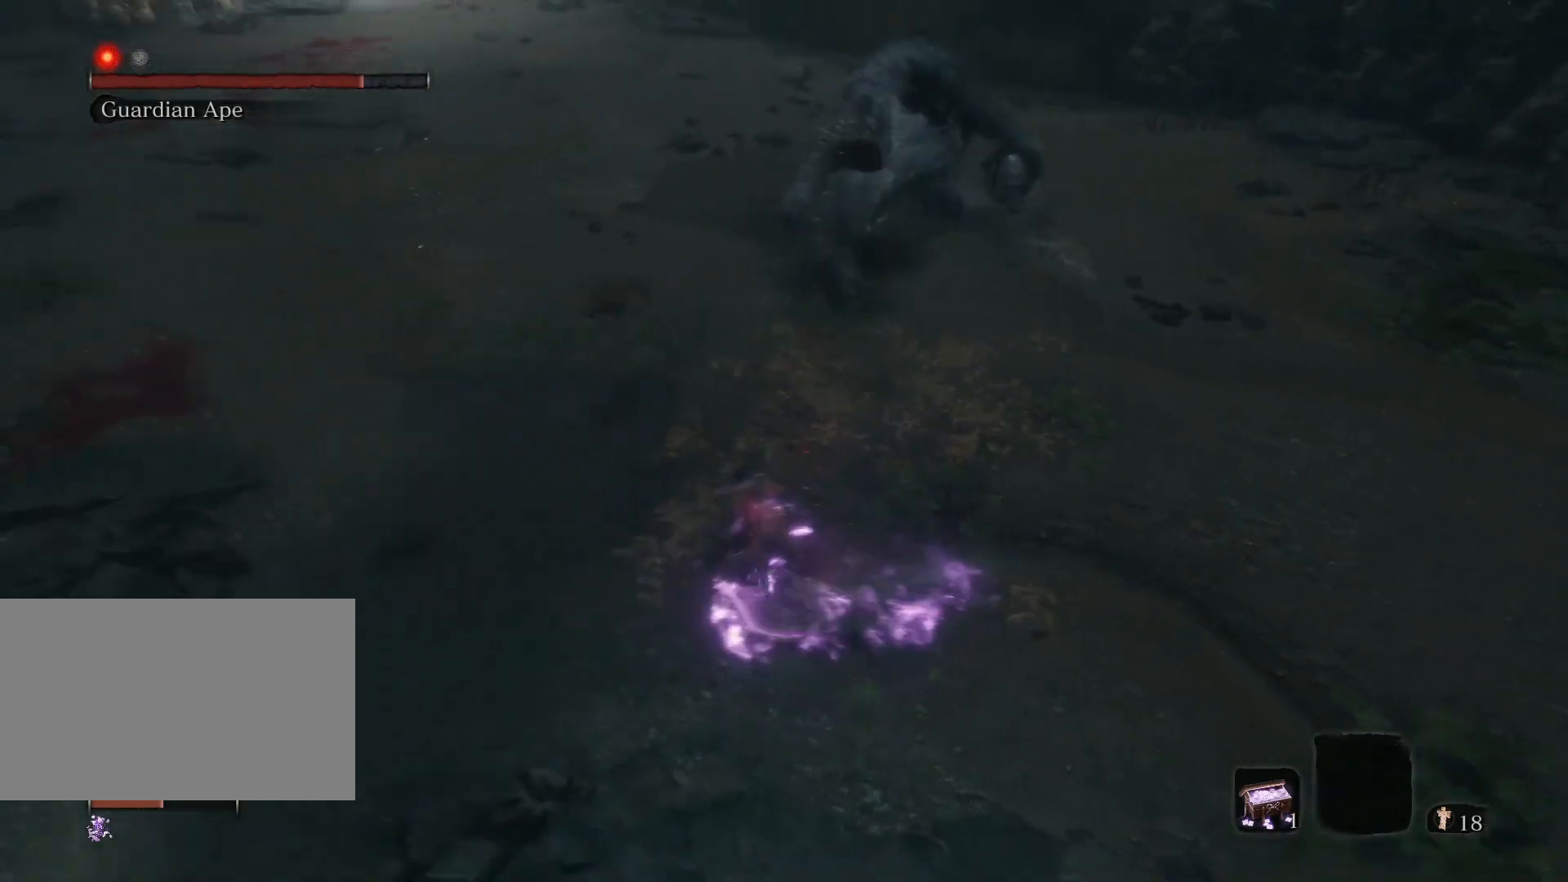
{"keys": ["w"], "mouse": ["left"], "events": [[483, "mouse_left", "down"]]}
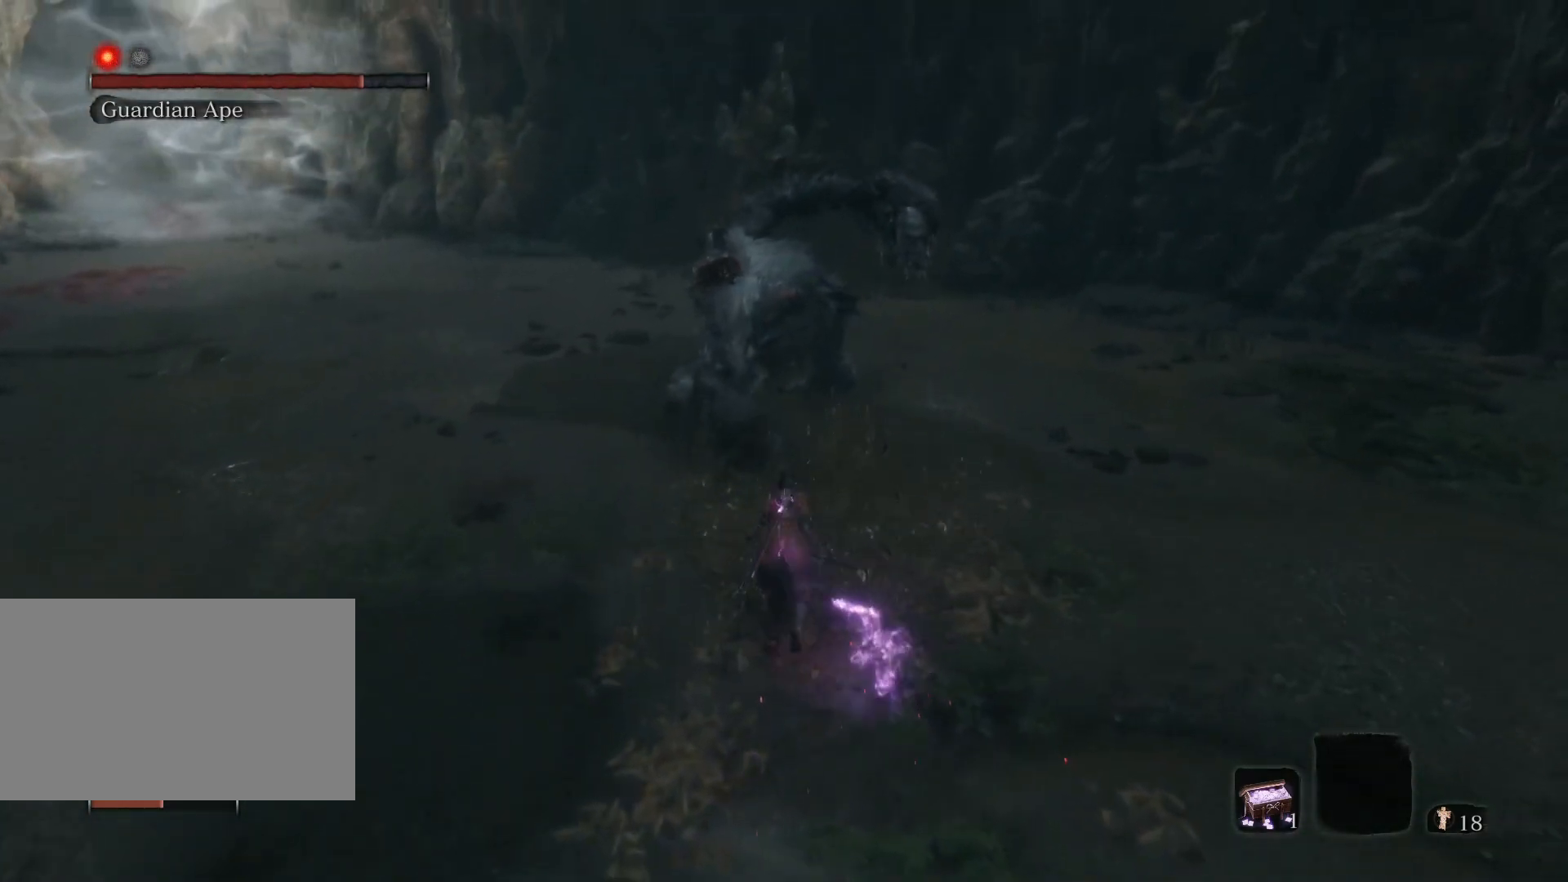
{"keys": [], "mouse": [], "events": [[17, "mouse_left", "up"], [450, "w", "up"]]}
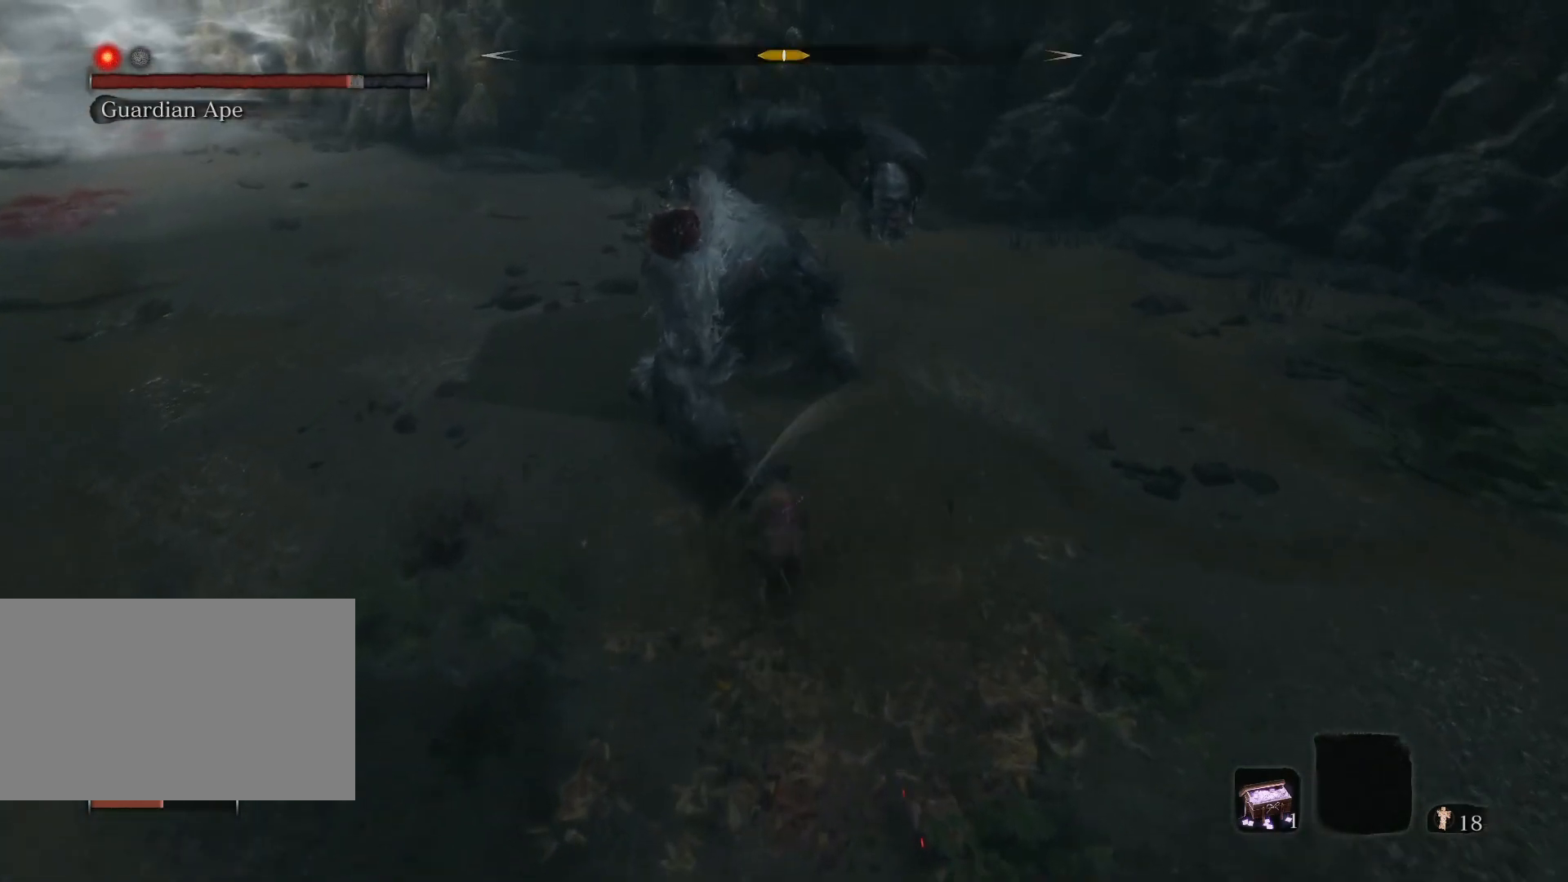
{"keys": ["s"], "mouse": [], "events": [[33, "s", "down"]]}
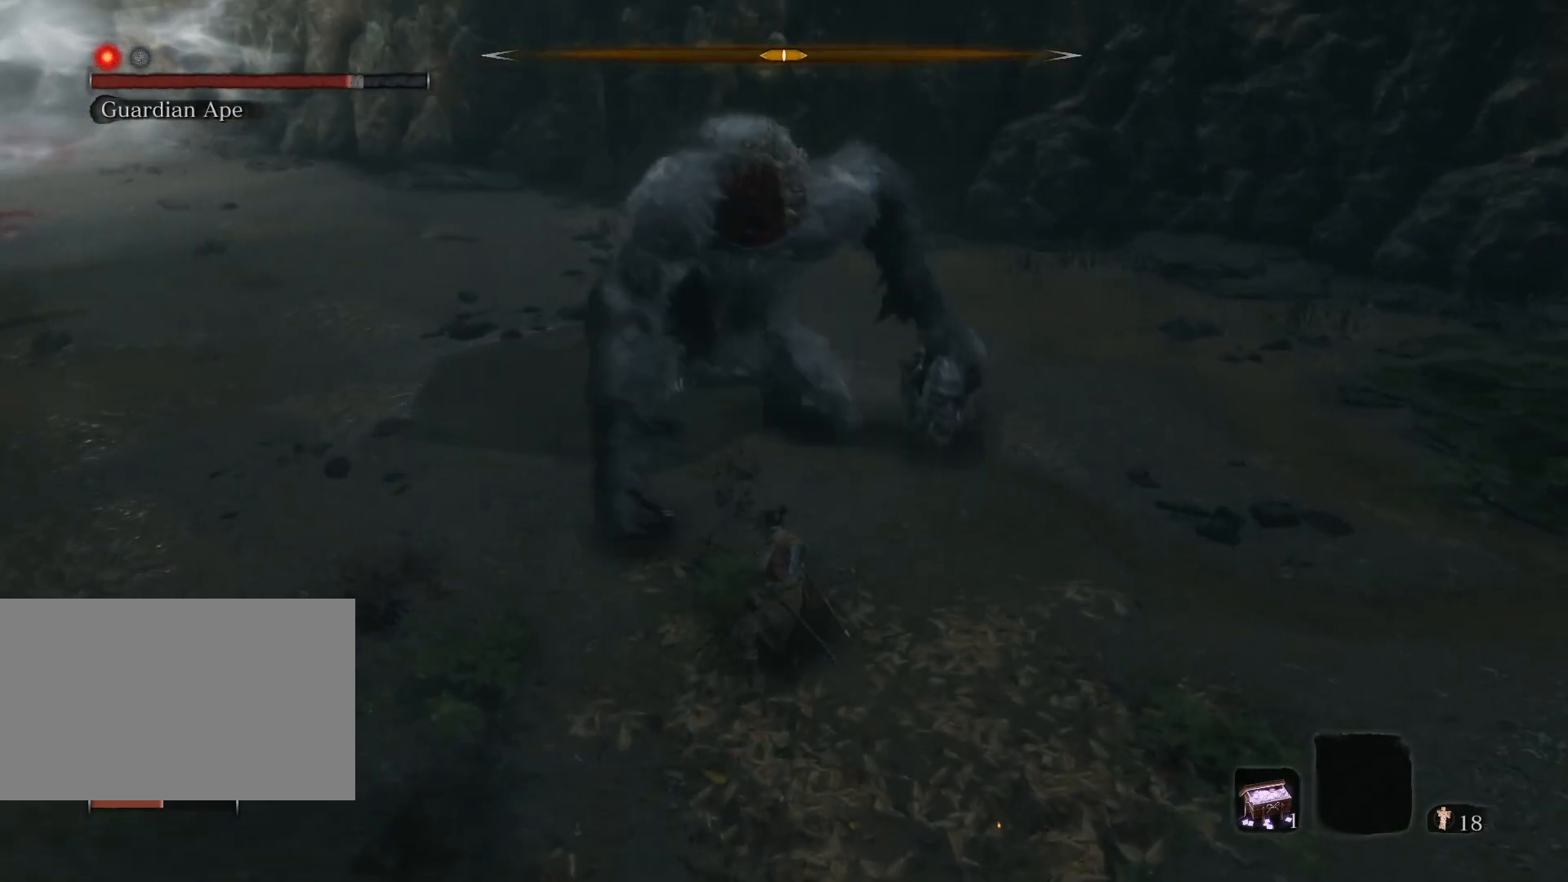
{"keys": ["s"], "mouse": [], "events": []}
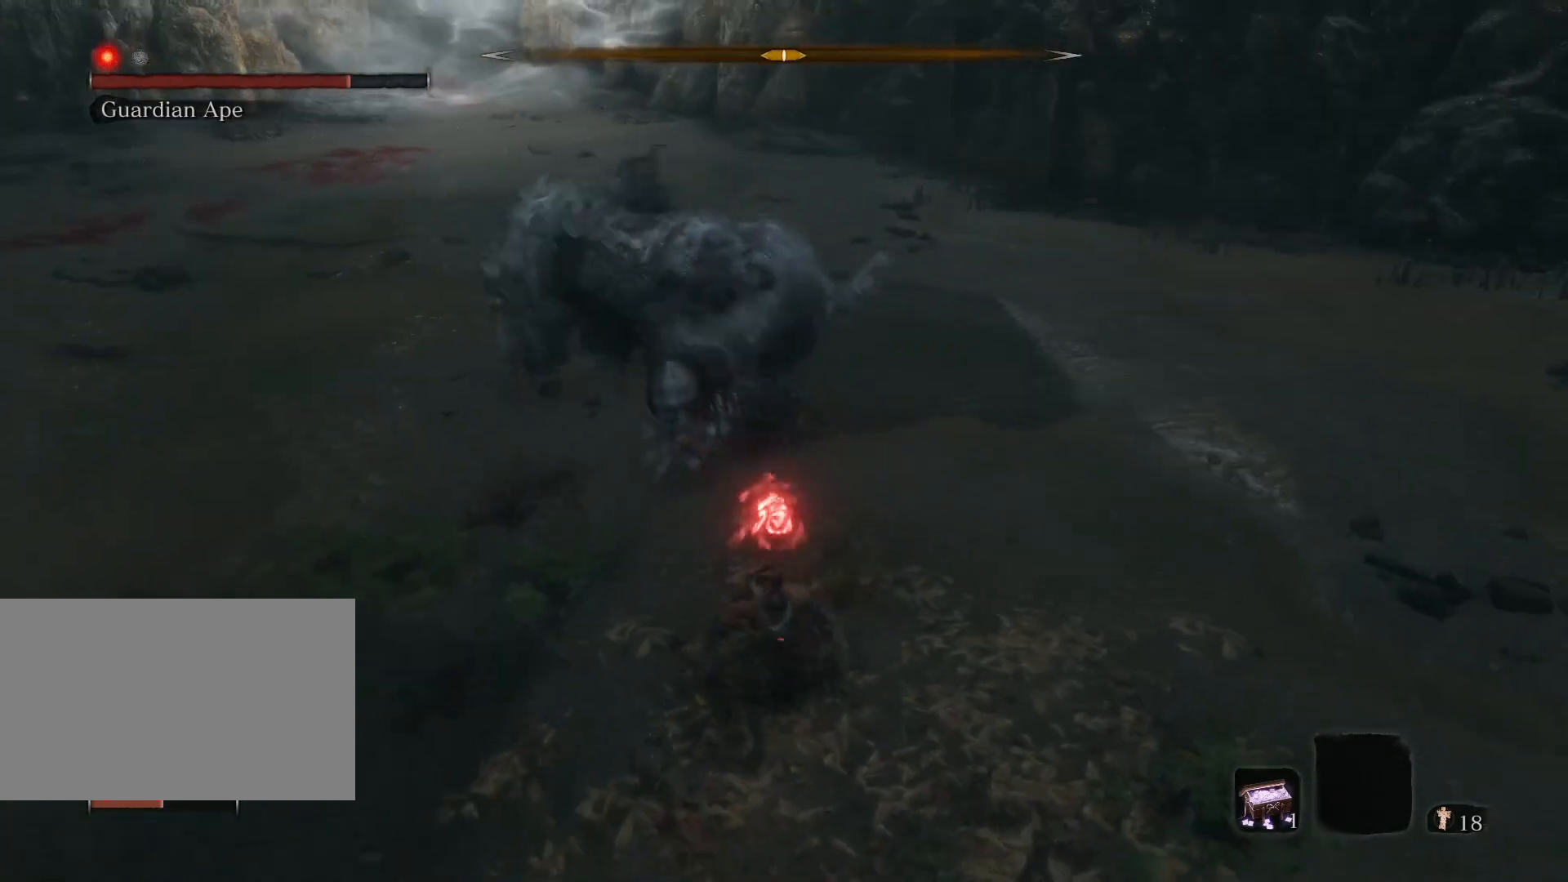
{"keys": ["s"], "mouse": [], "events": []}
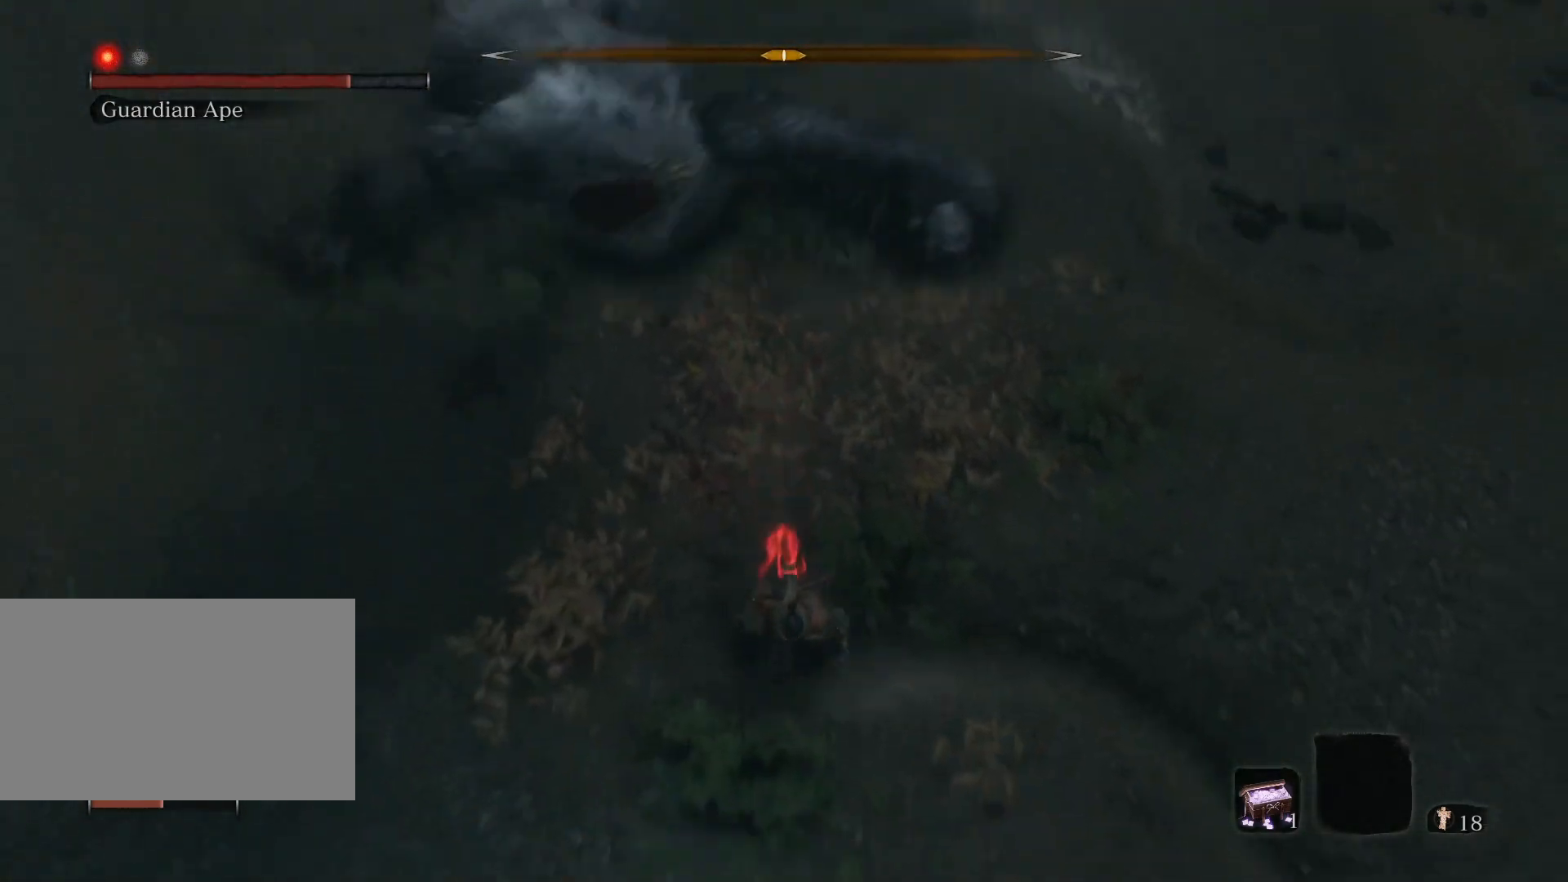
{"keys": ["a", "s"], "mouse": [], "events": [[500, "a", "down"]]}
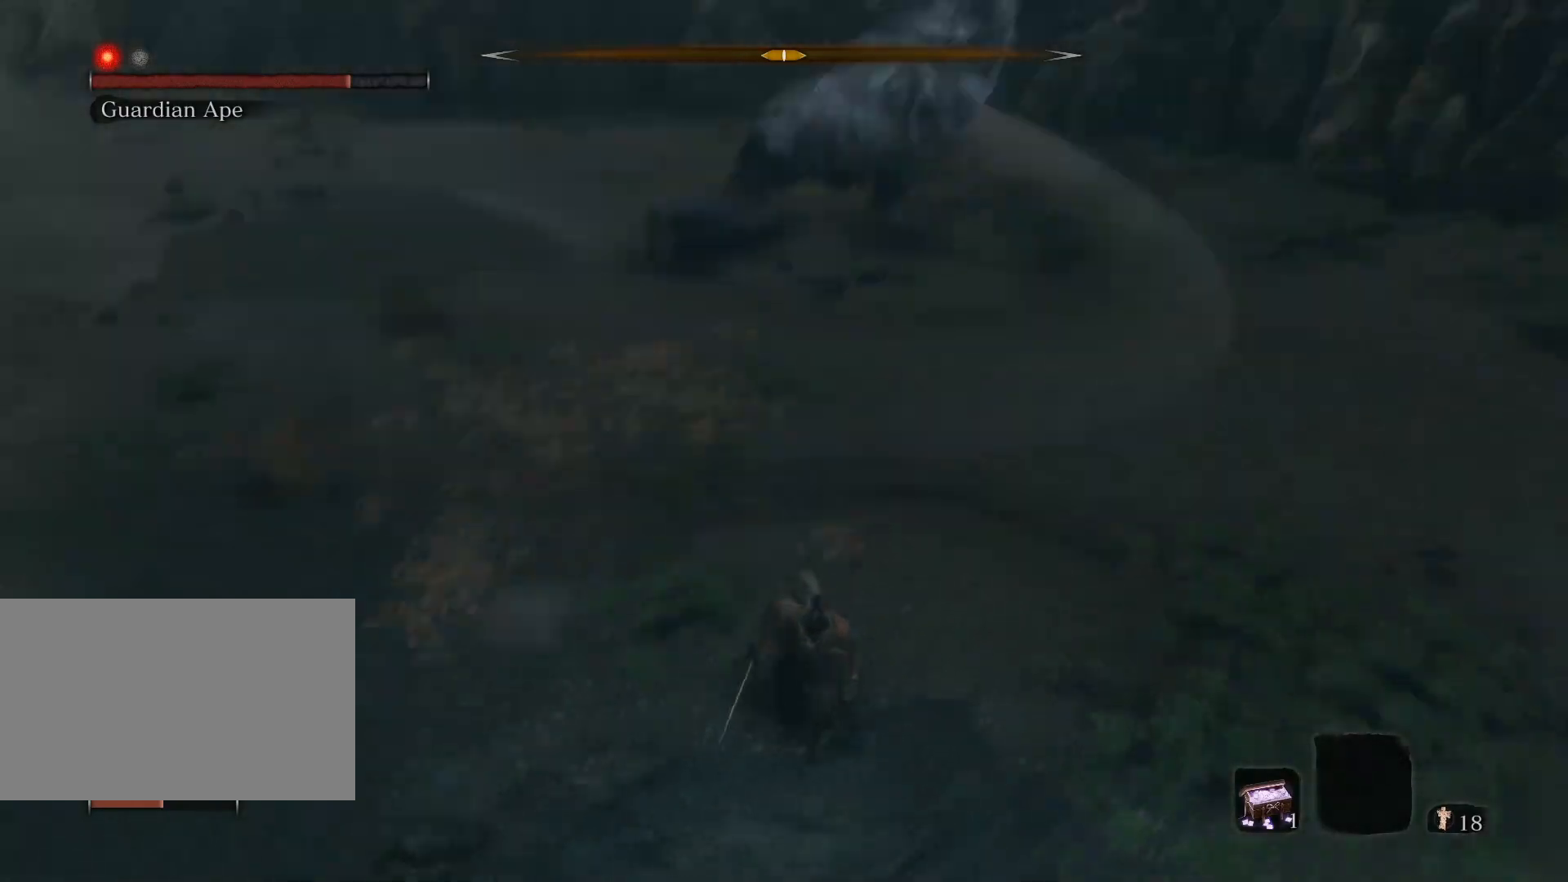
{"keys": ["a", "s"], "mouse": [], "events": []}
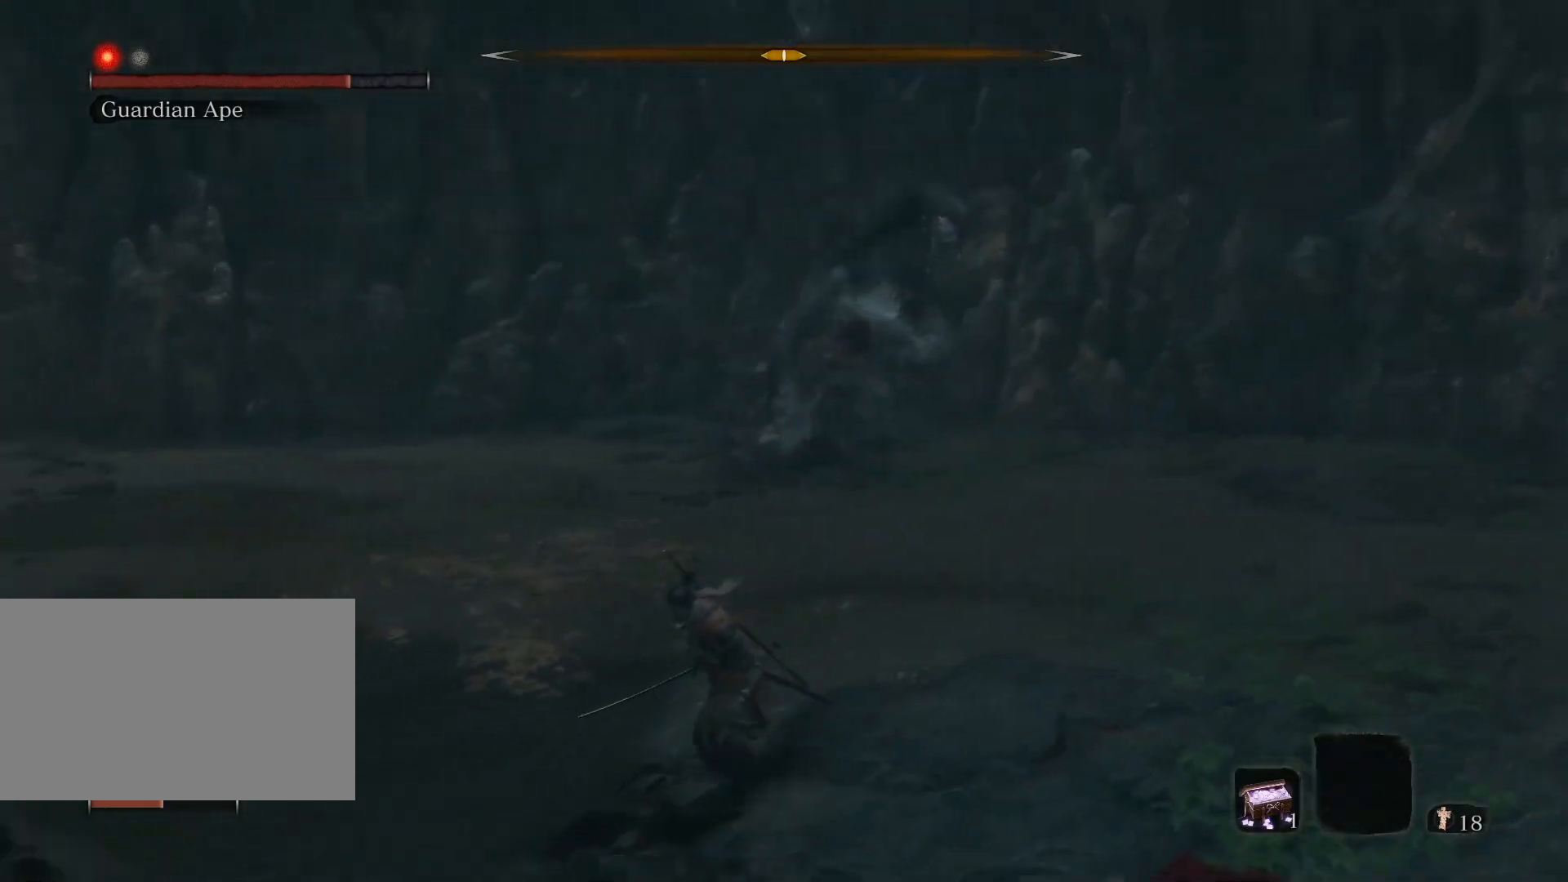
{"keys": ["a", "s"], "mouse": [], "events": []}
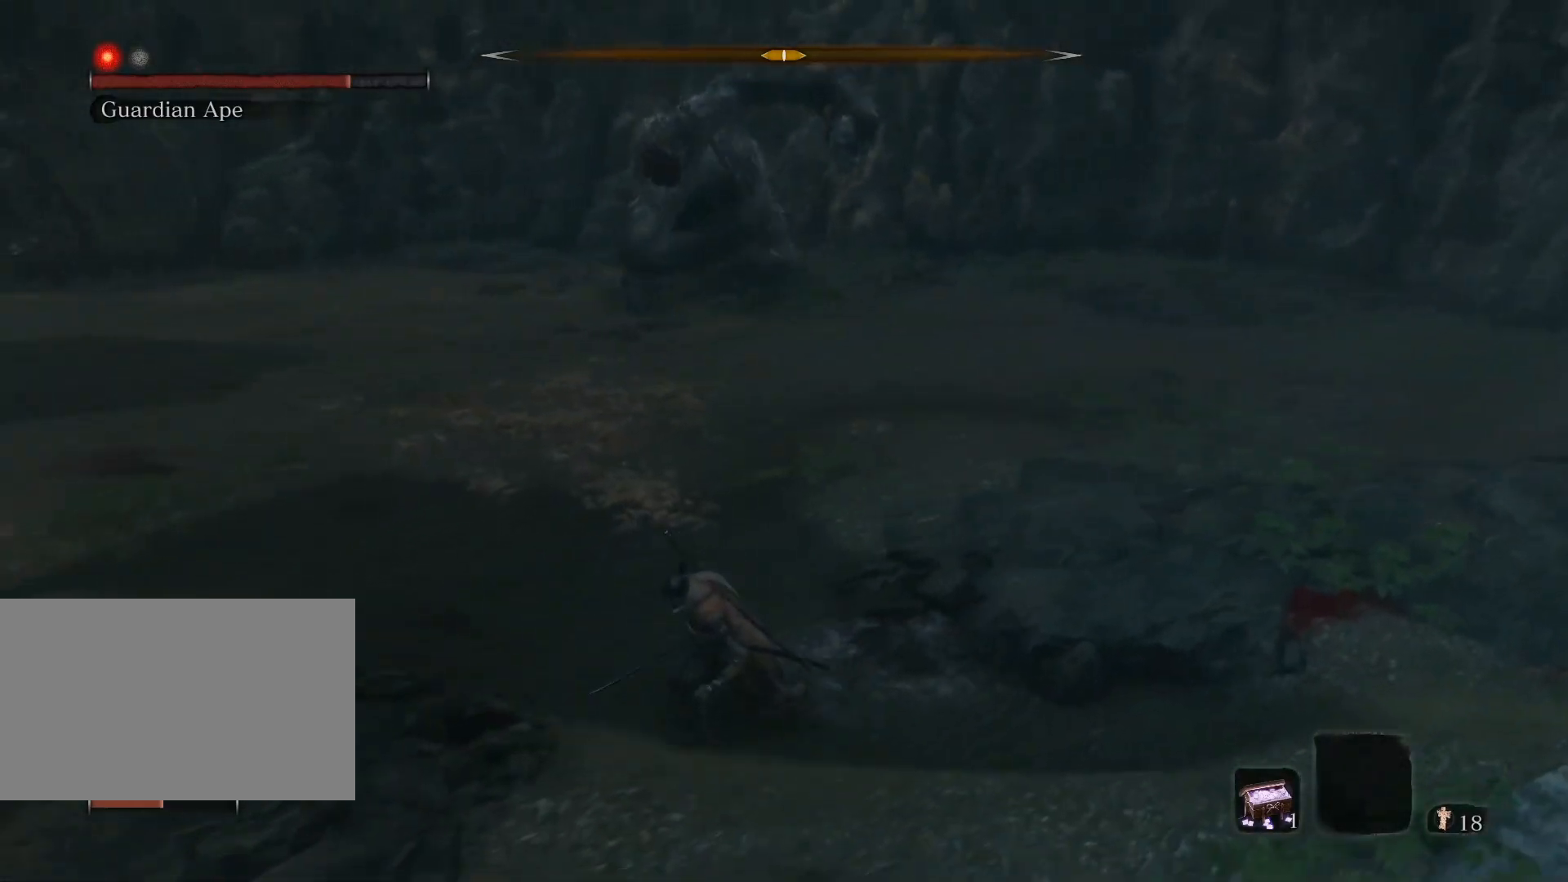
{"keys": ["a", "w"], "mouse": [], "events": [[333, "s", "up"], [467, "w", "down"]]}
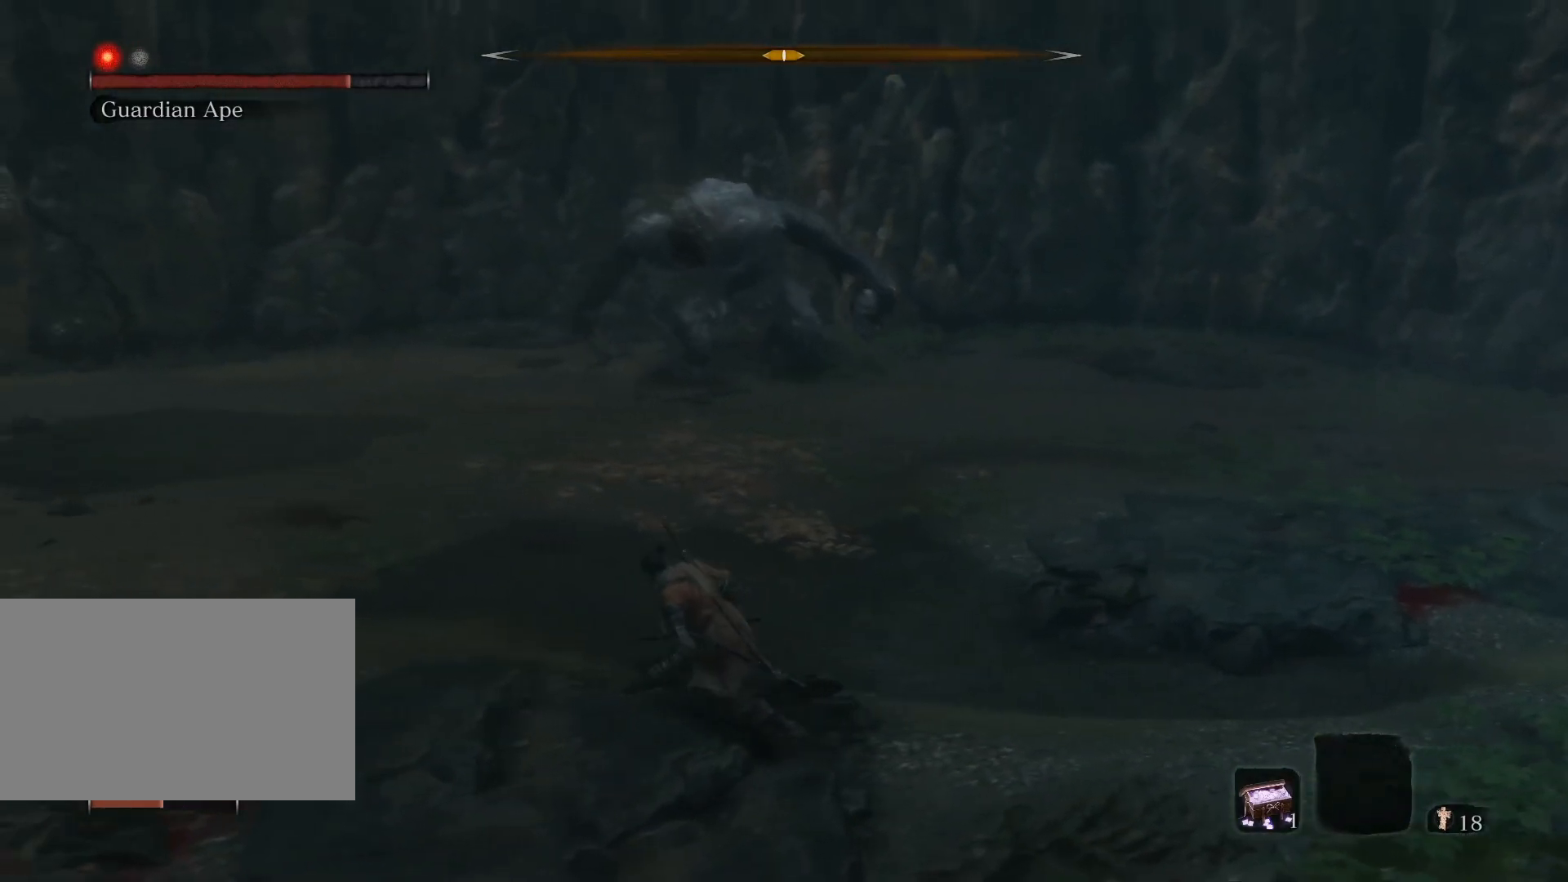
{"keys": ["a", "w"], "mouse": [], "events": [[300, "a", "up"], [433, "a", "down"]]}
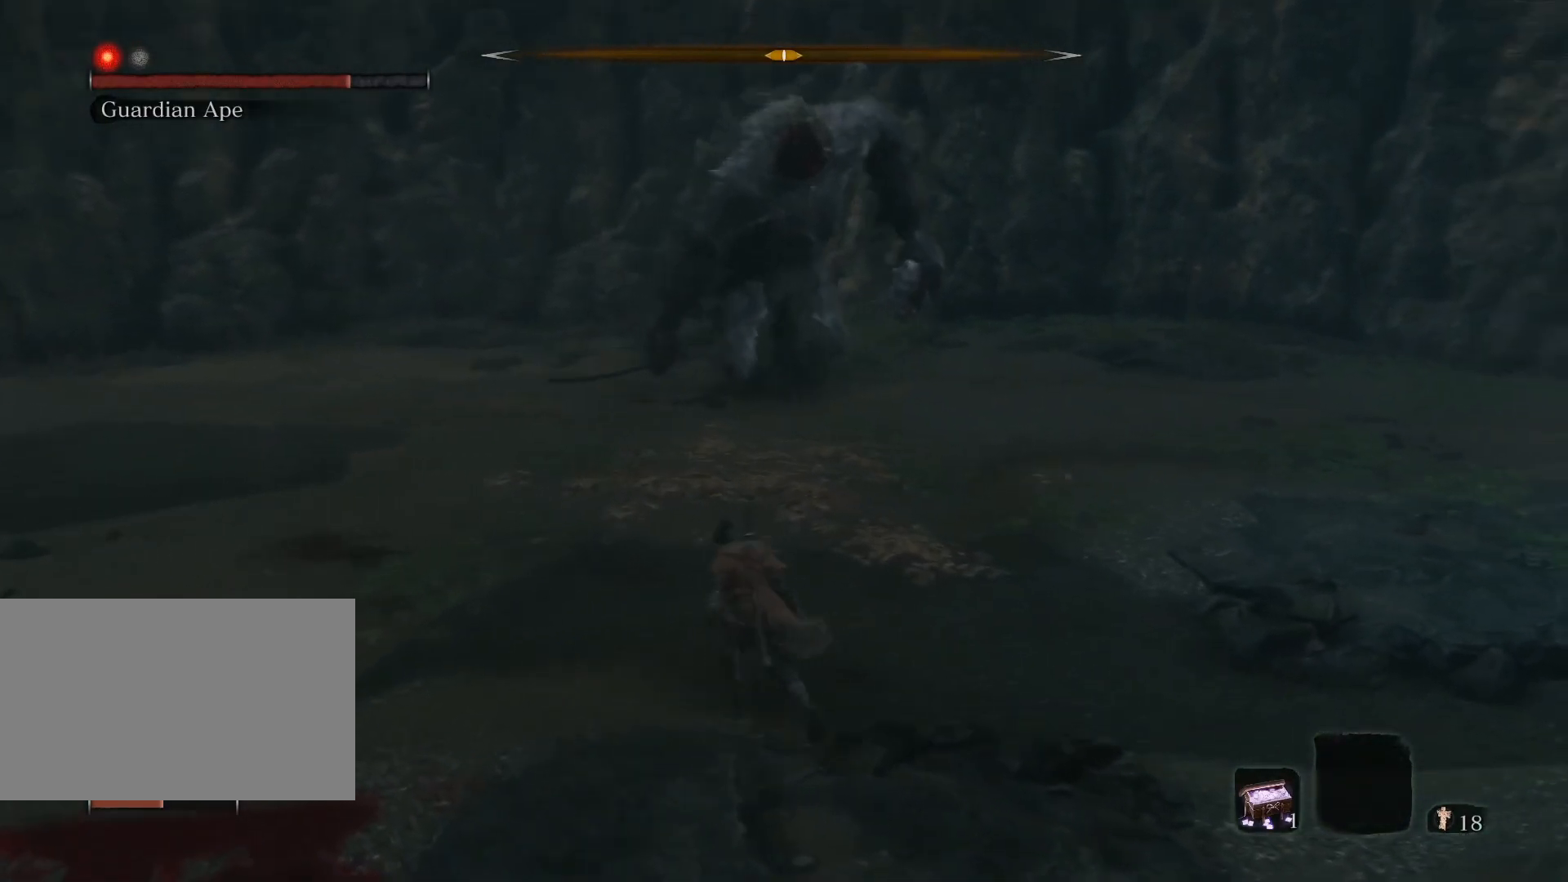
{"keys": ["a", "s"], "mouse": [], "events": [[83, "w", "up"], [450, "s", "down"]]}
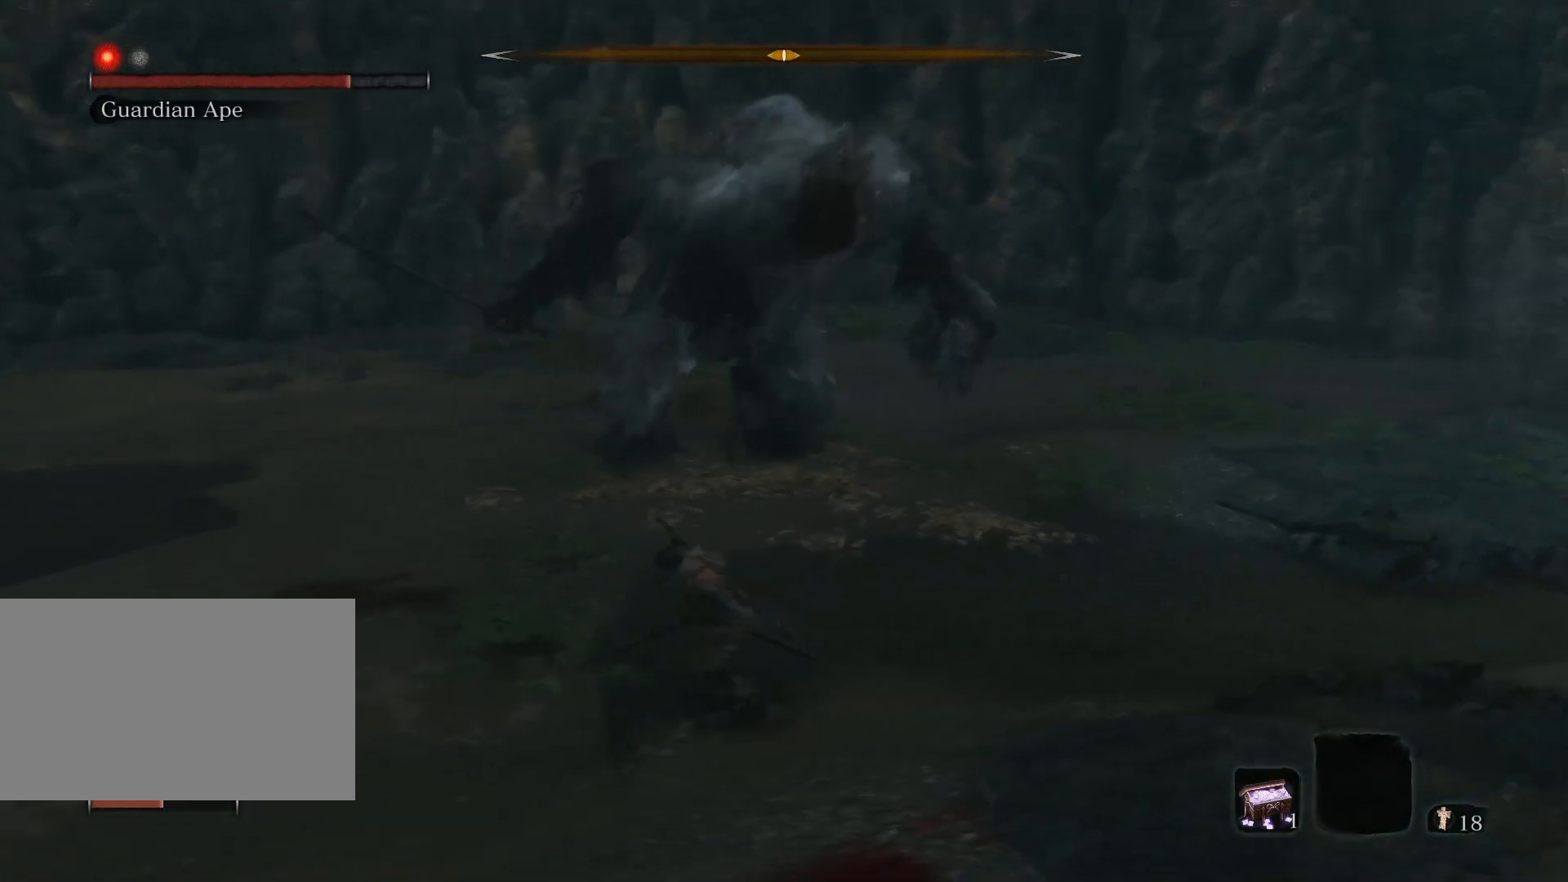
{"keys": ["d", "s"], "mouse": [], "events": [[50, "a", "up"], [417, "d", "down"]]}
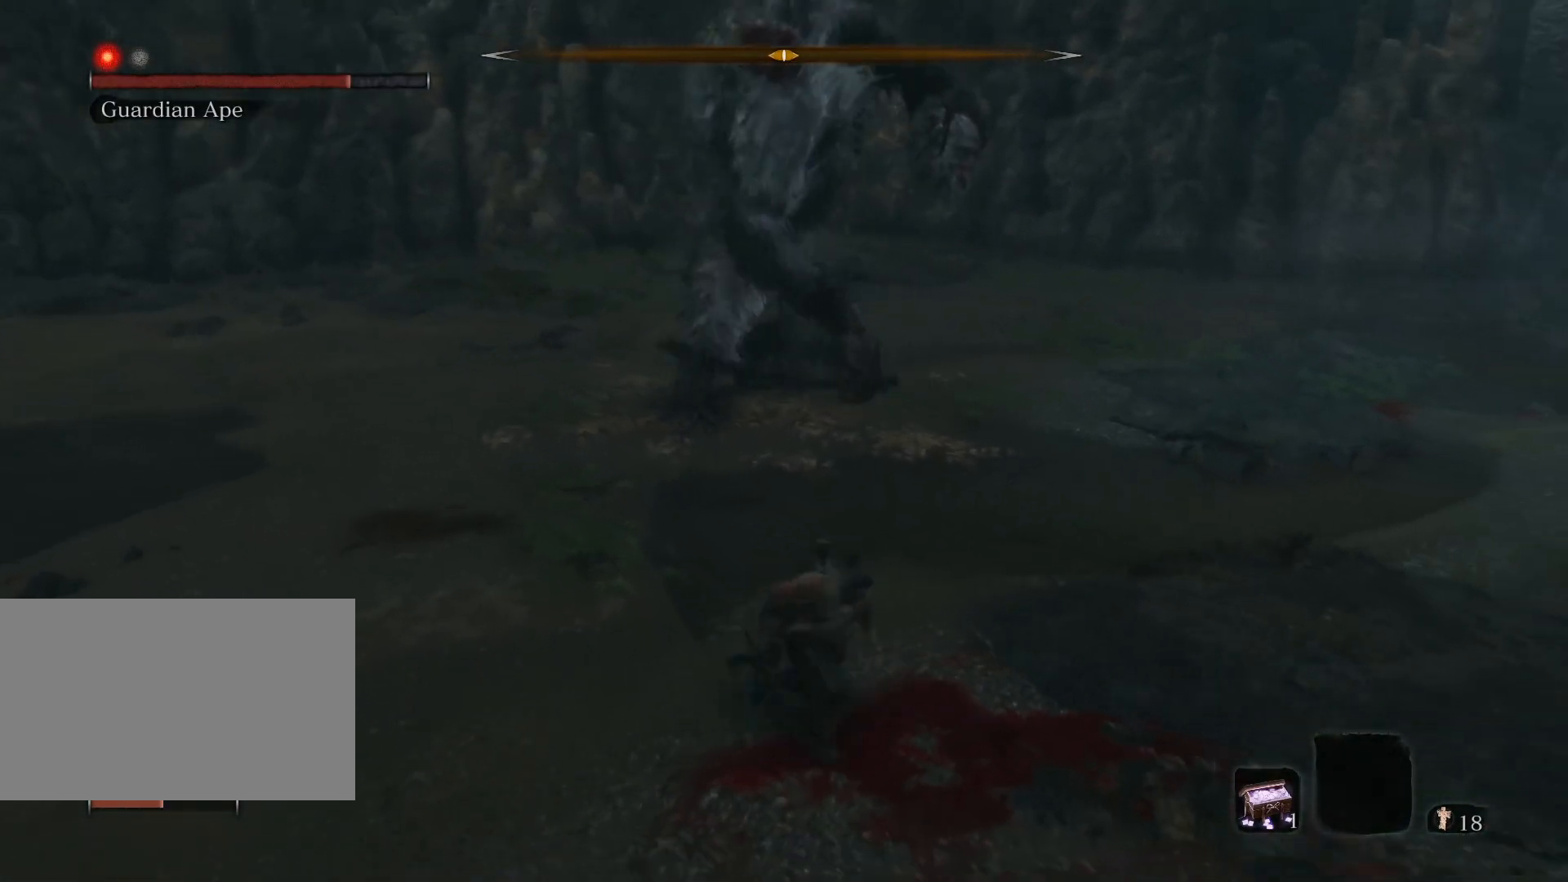
{"keys": ["s"], "mouse": [], "events": [[50, "d", "up"]]}
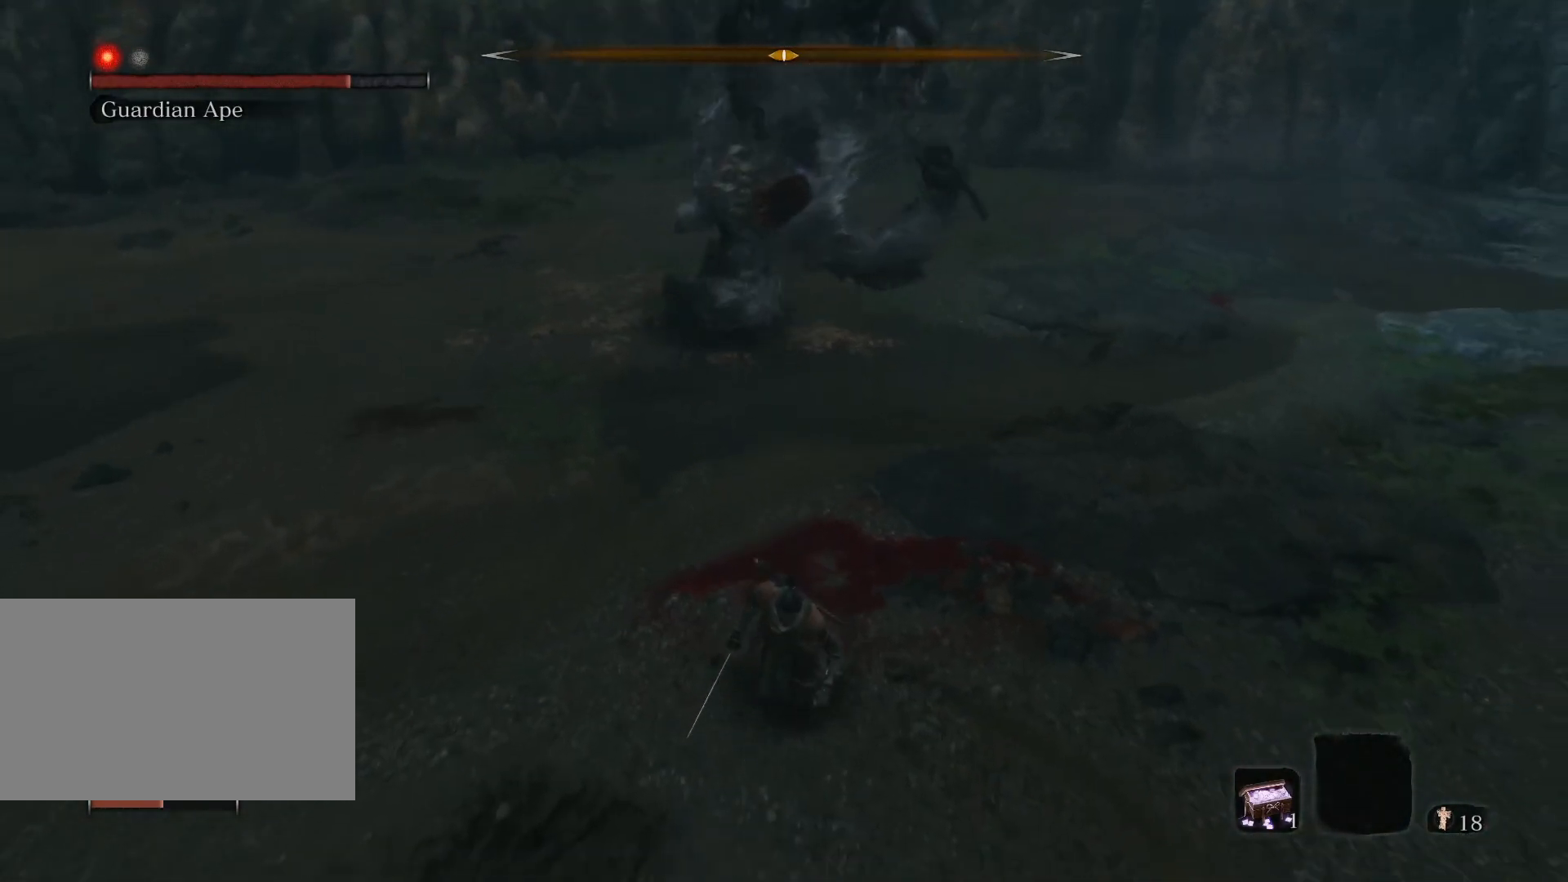
{"keys": ["s"], "mouse": [], "events": []}
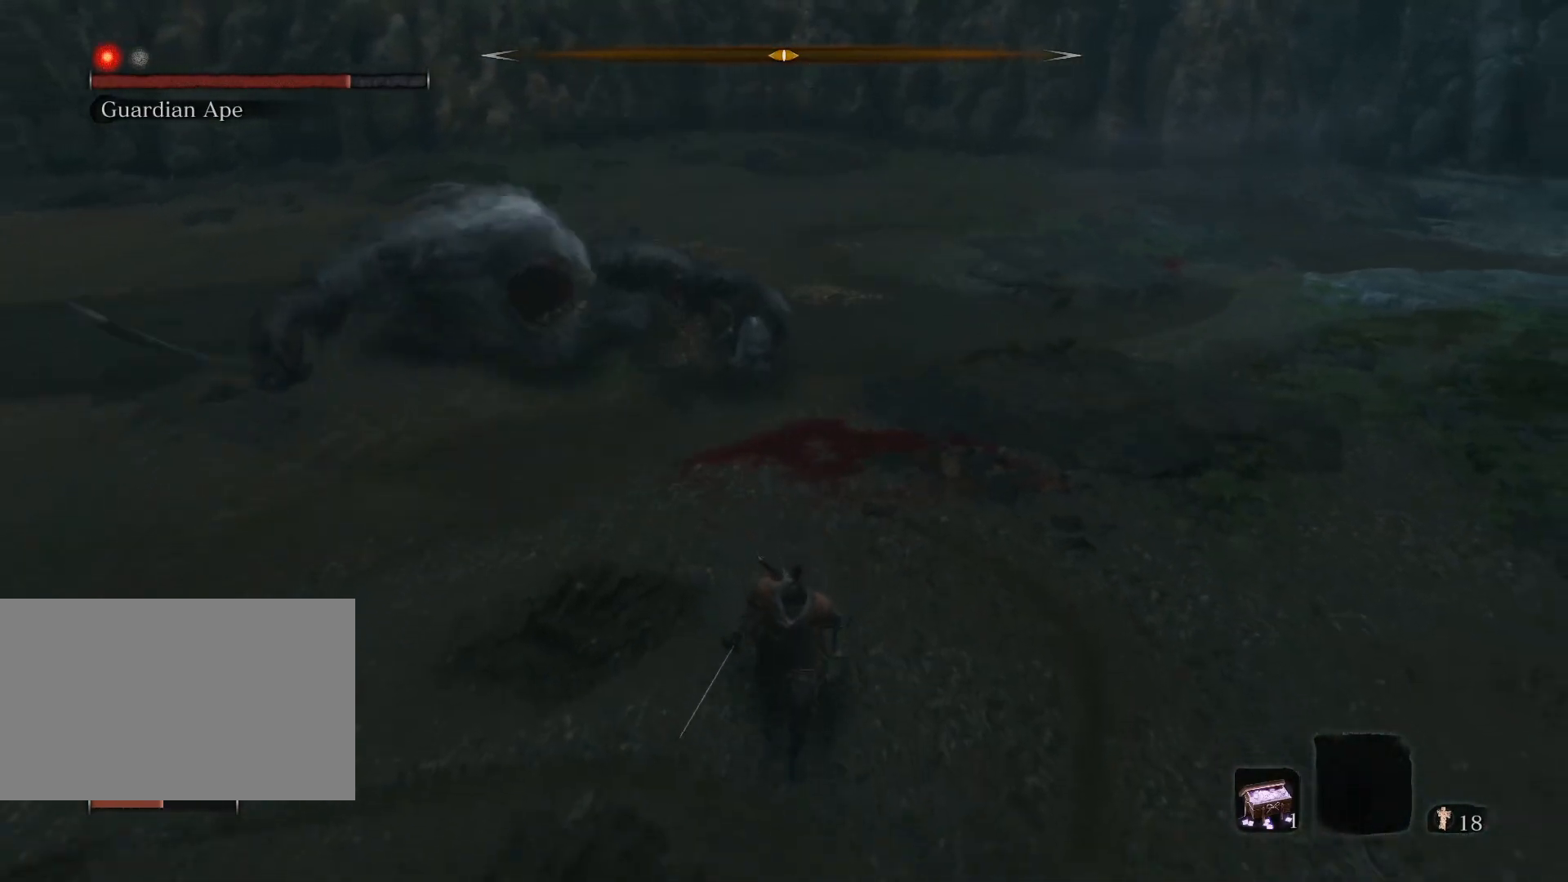
{"keys": ["s"], "mouse": [], "events": []}
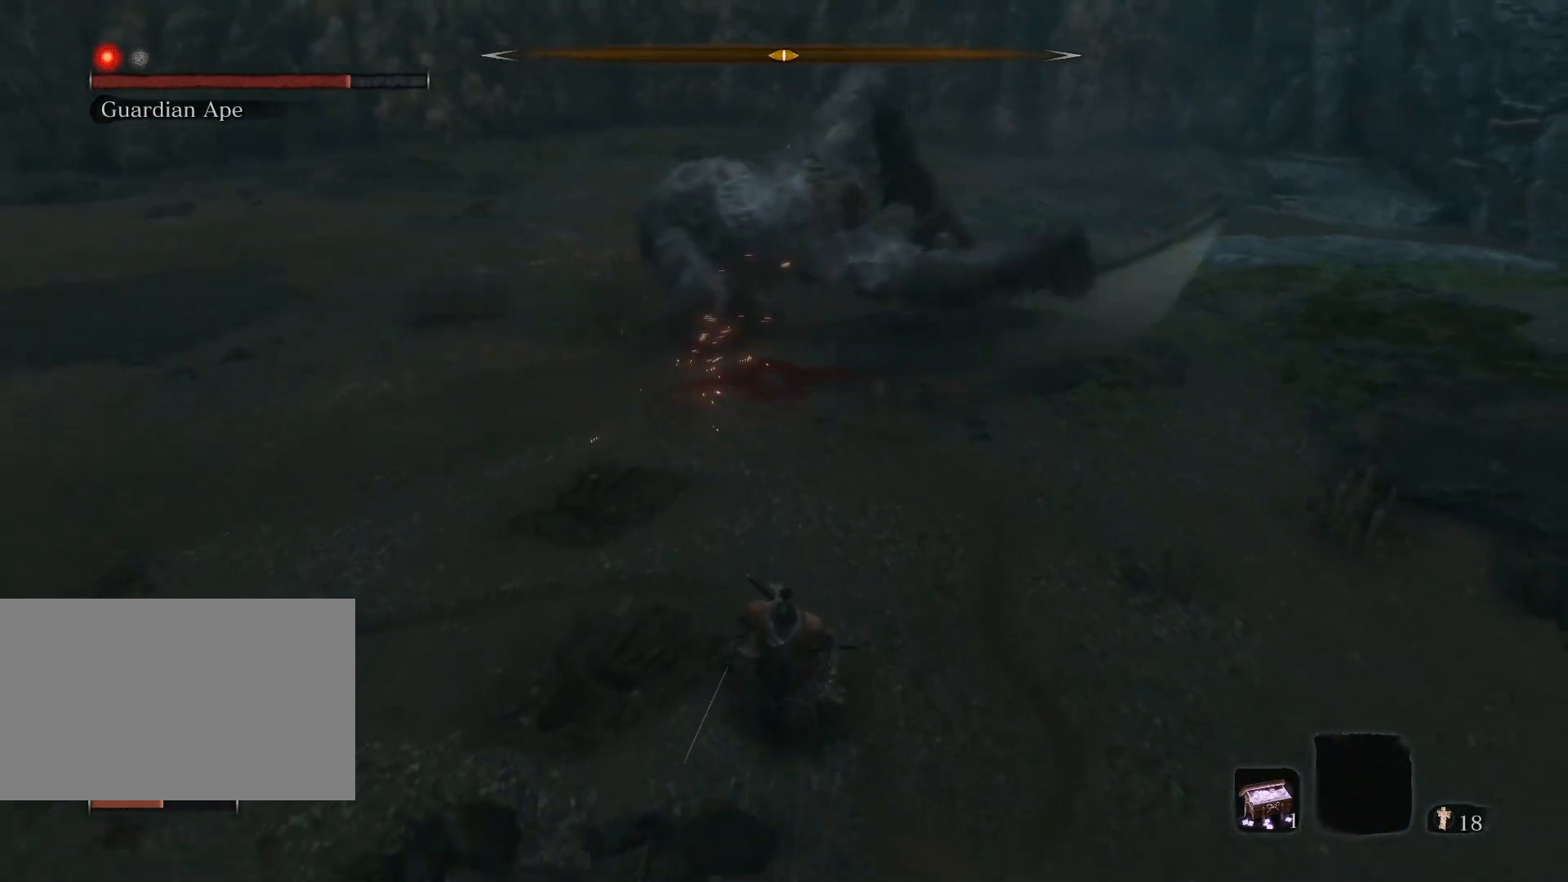
{"keys": ["s"], "mouse": [], "events": []}
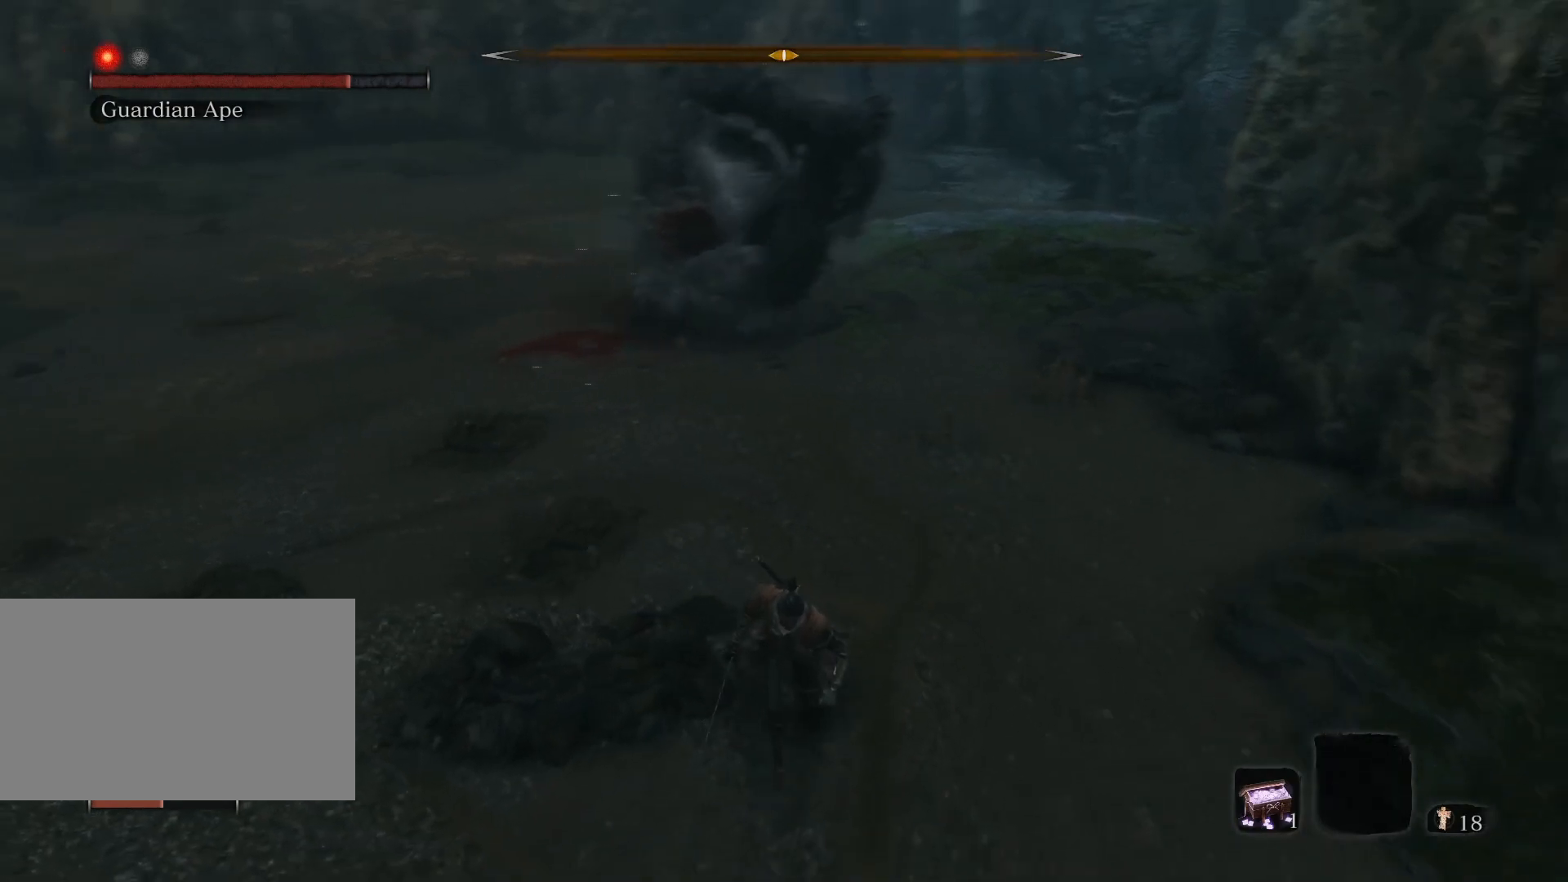
{"keys": ["s"], "mouse": [], "events": [[67, "a", "down"], [250, "a", "up"]]}
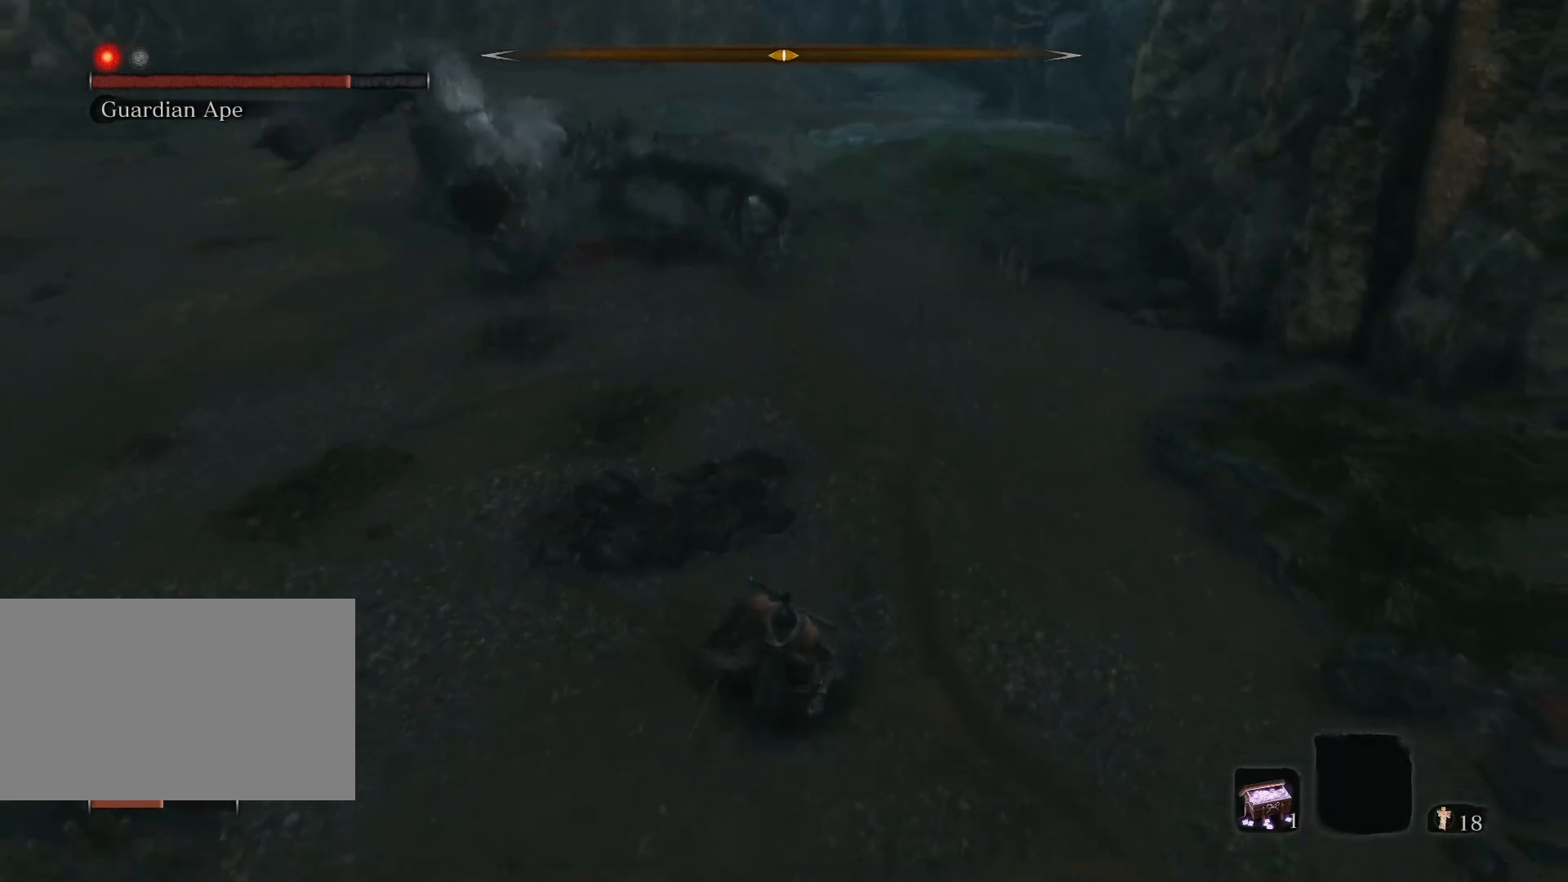
{"keys": ["s"], "mouse": [], "events": []}
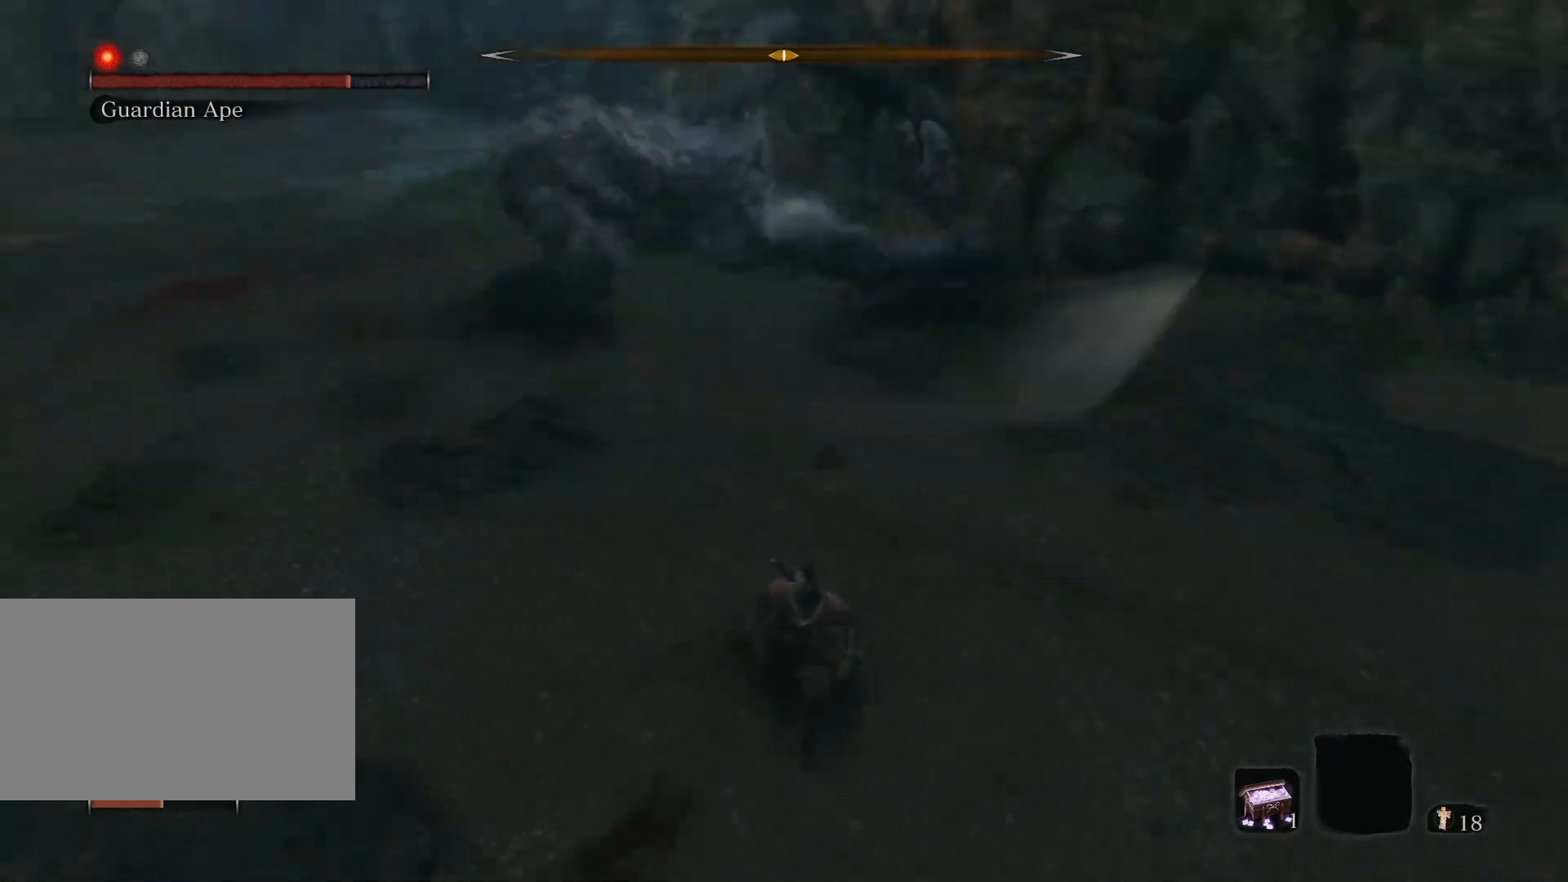
{"keys": ["s"], "mouse": [], "events": []}
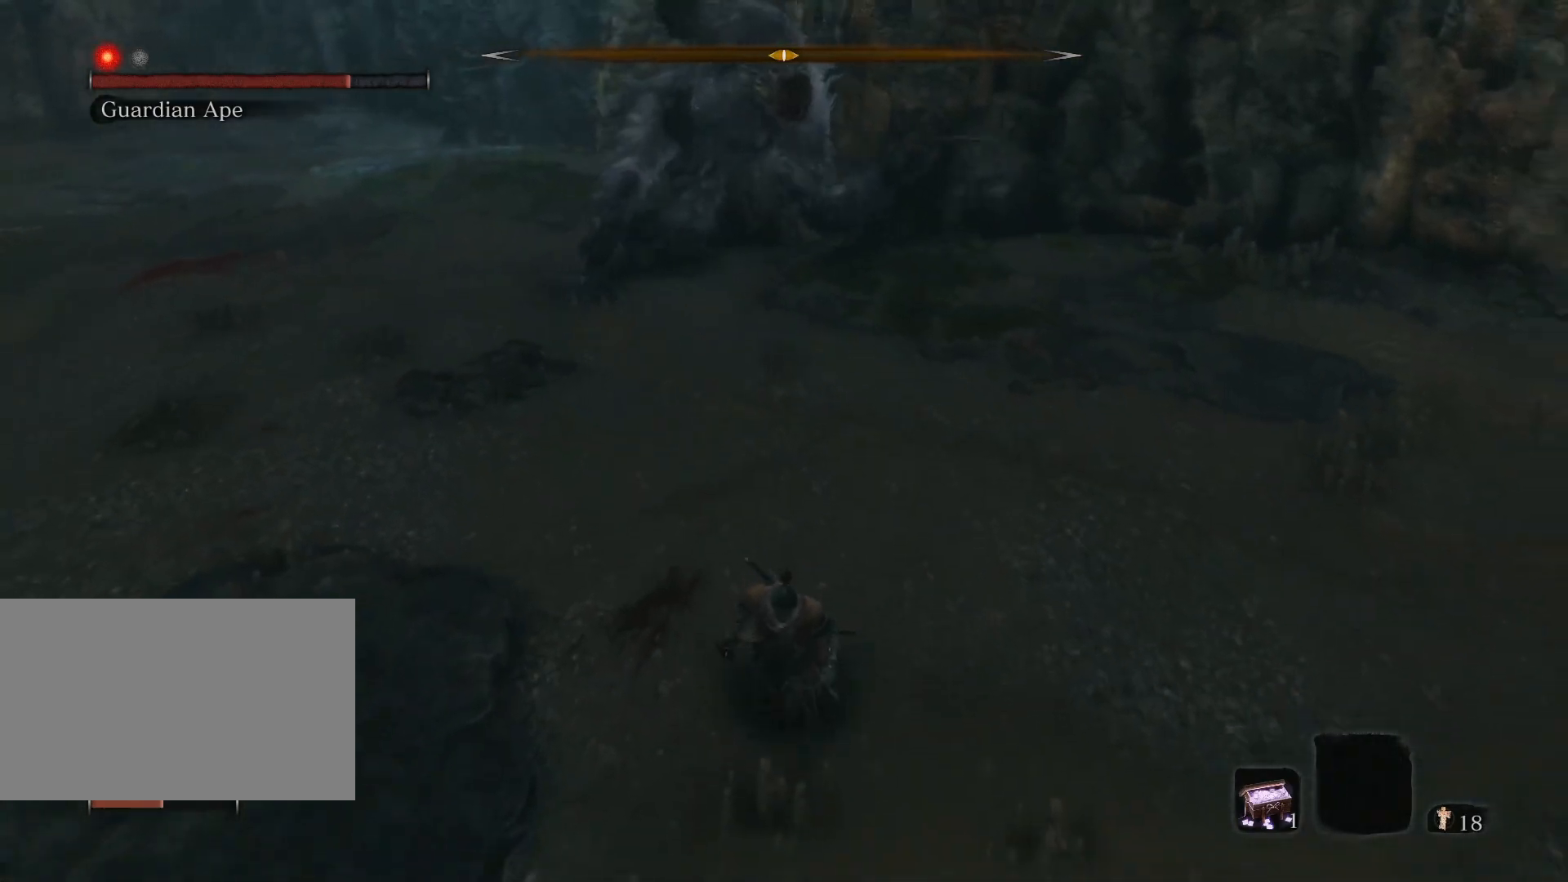
{"keys": ["d", "s"], "mouse": [], "events": [[400, "d", "down"]]}
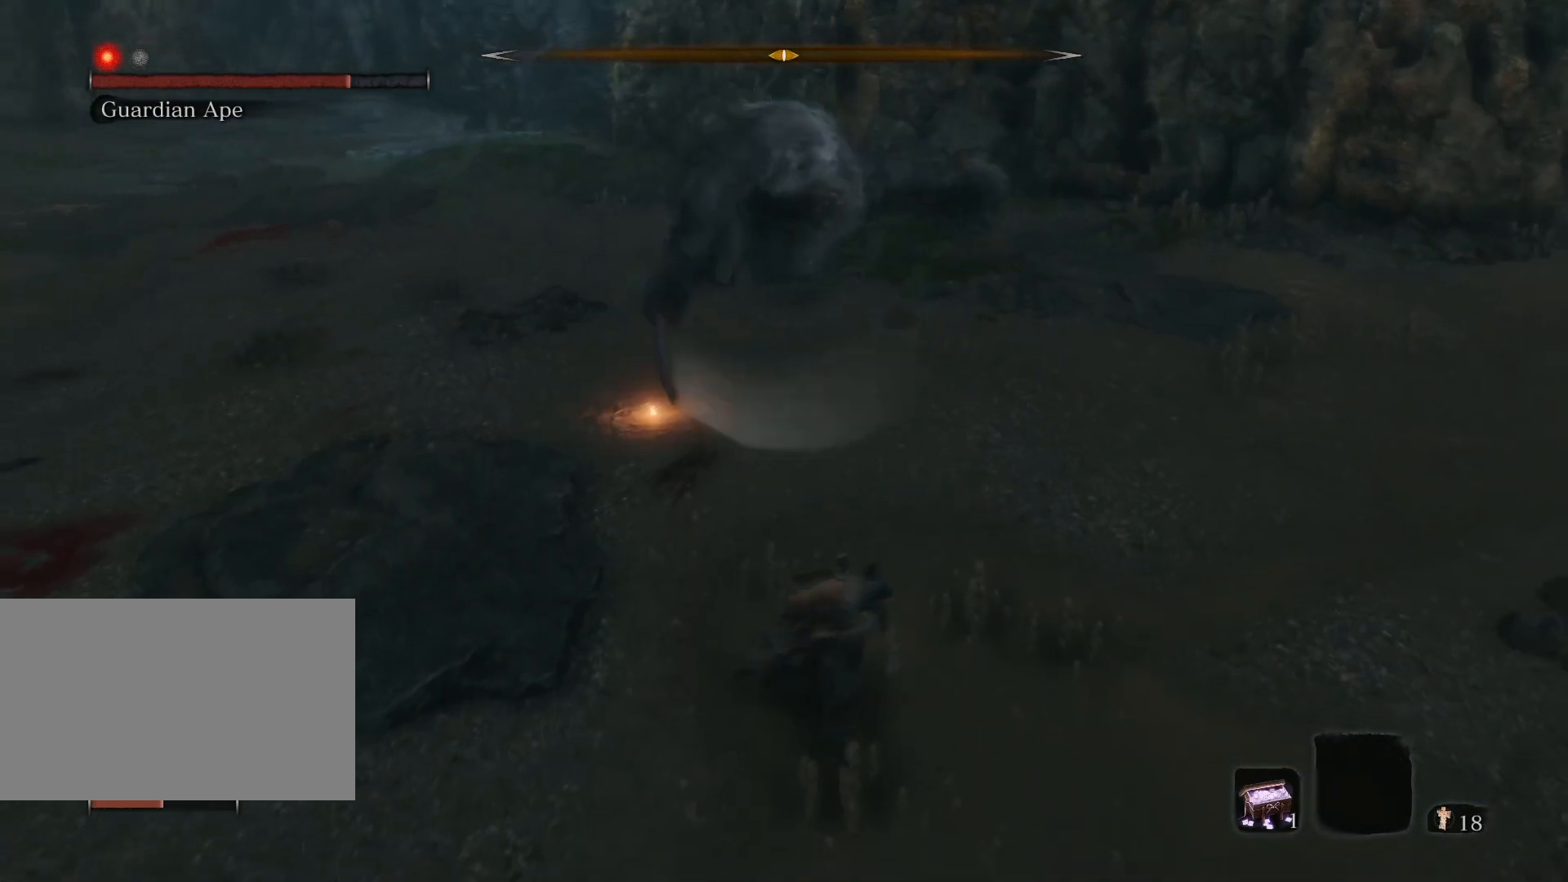
{"keys": ["w"], "mouse": [], "events": [[33, "s", "up"], [133, "w", "down"], [217, "d", "up"]]}
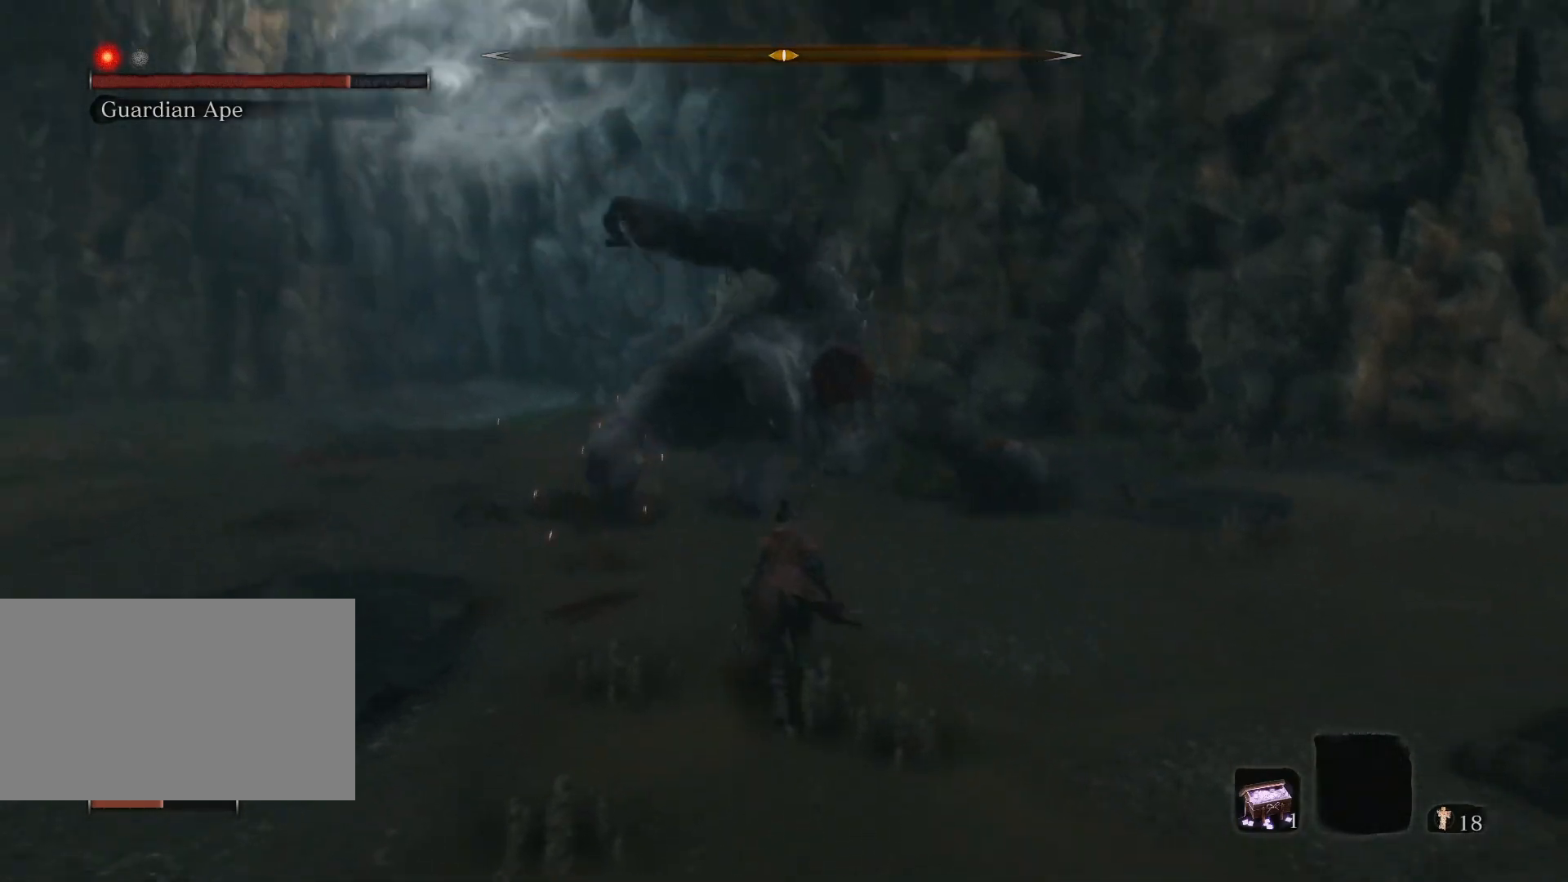
{"keys": ["w"], "mouse": [], "events": [[150, "mouse_left", "down"], [200, "mouse_left", "up"]]}
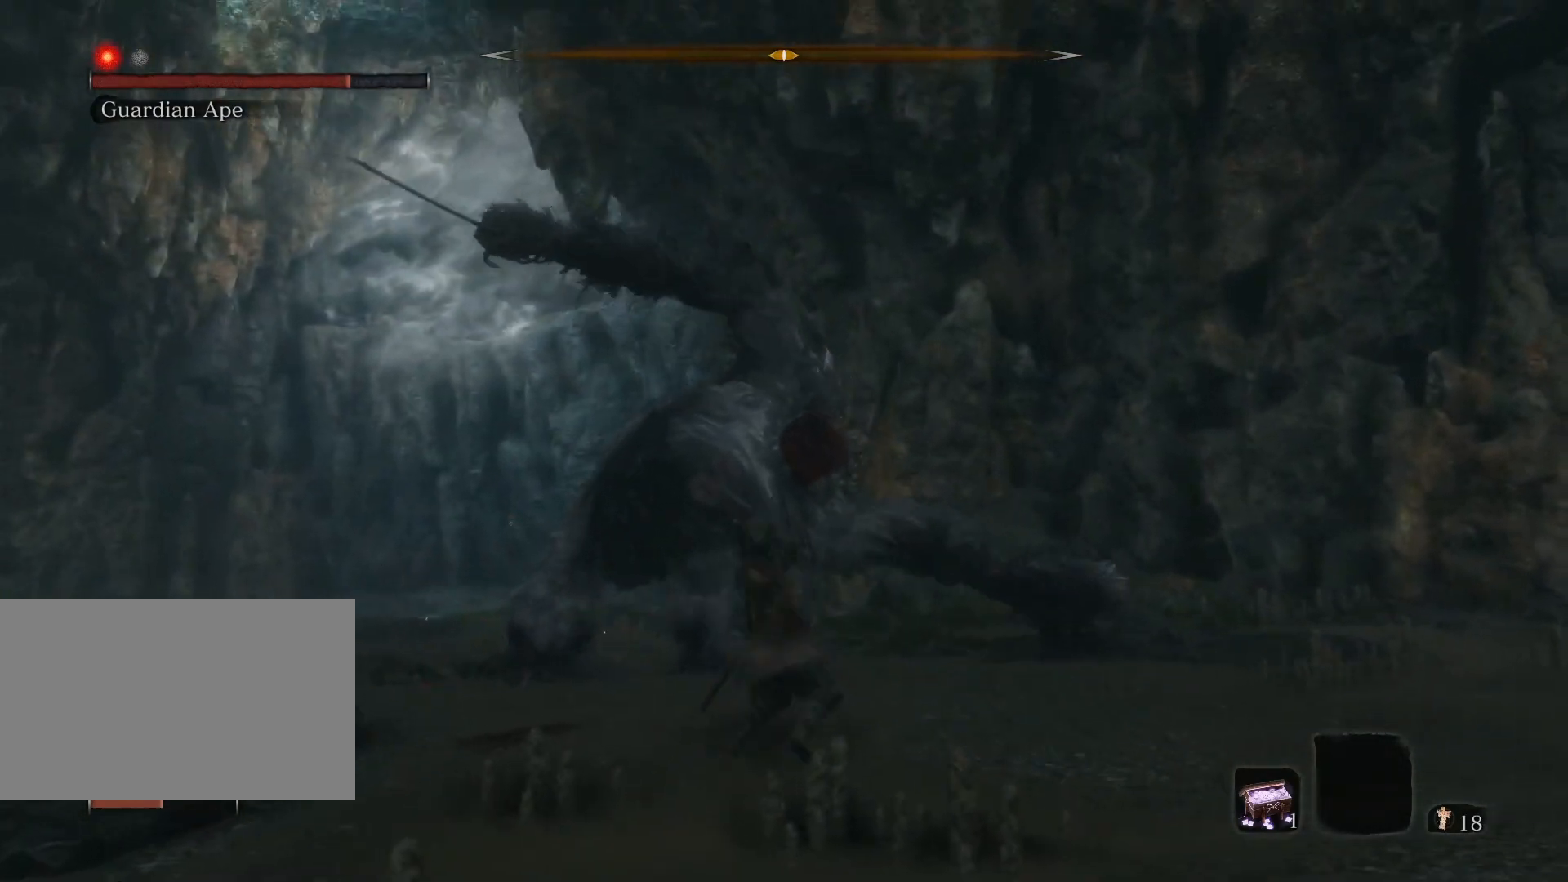
{"keys": ["s"], "mouse": [], "events": [[67, "w", "up"], [167, "s", "down"]]}
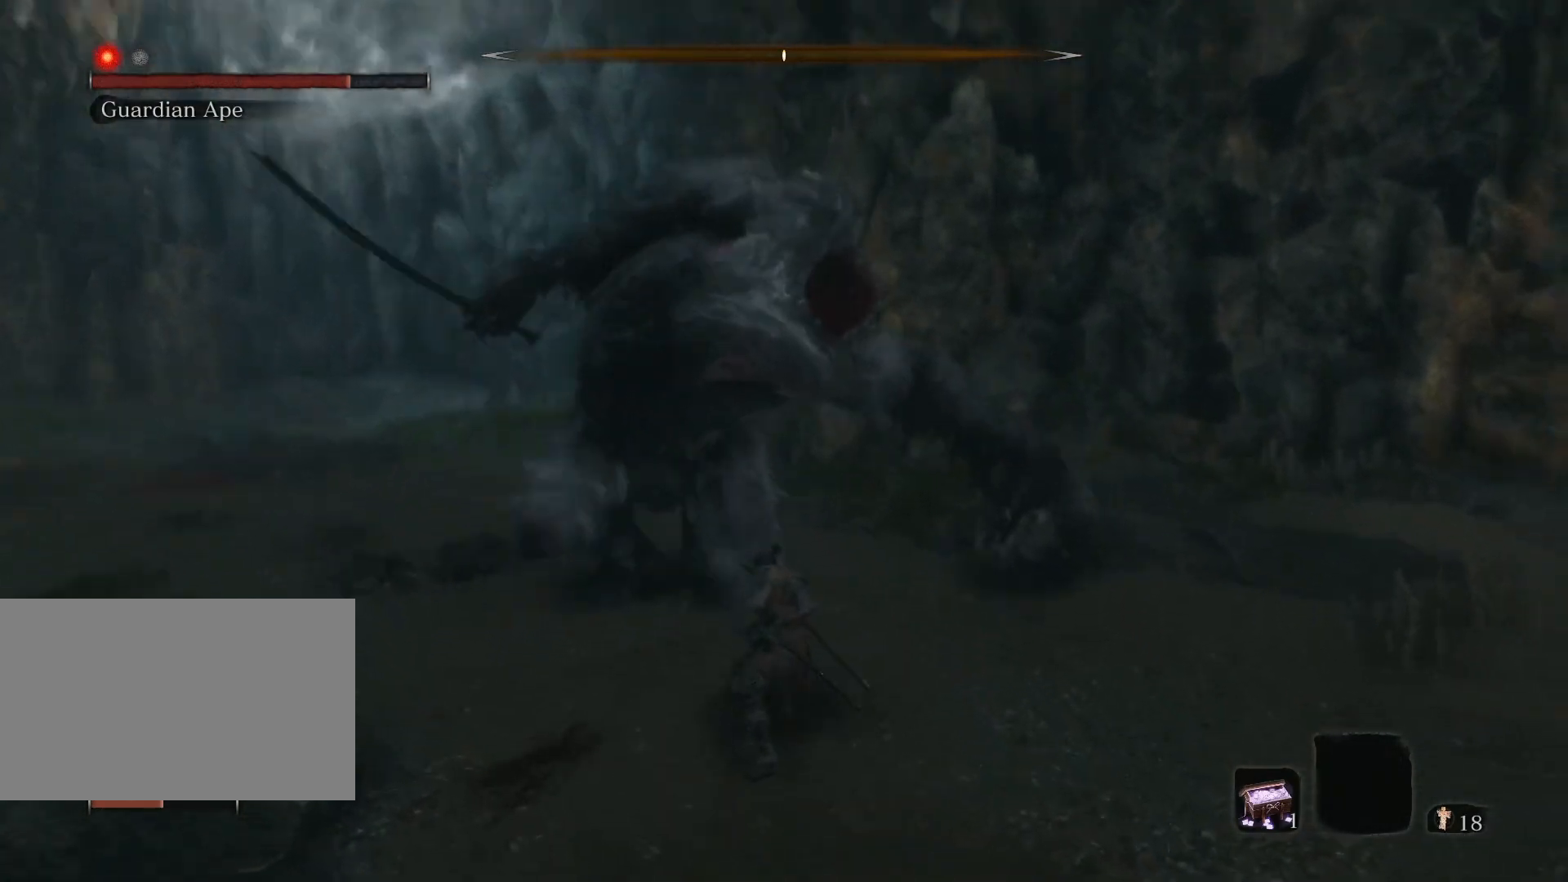
{"keys": ["s"], "mouse": [], "events": []}
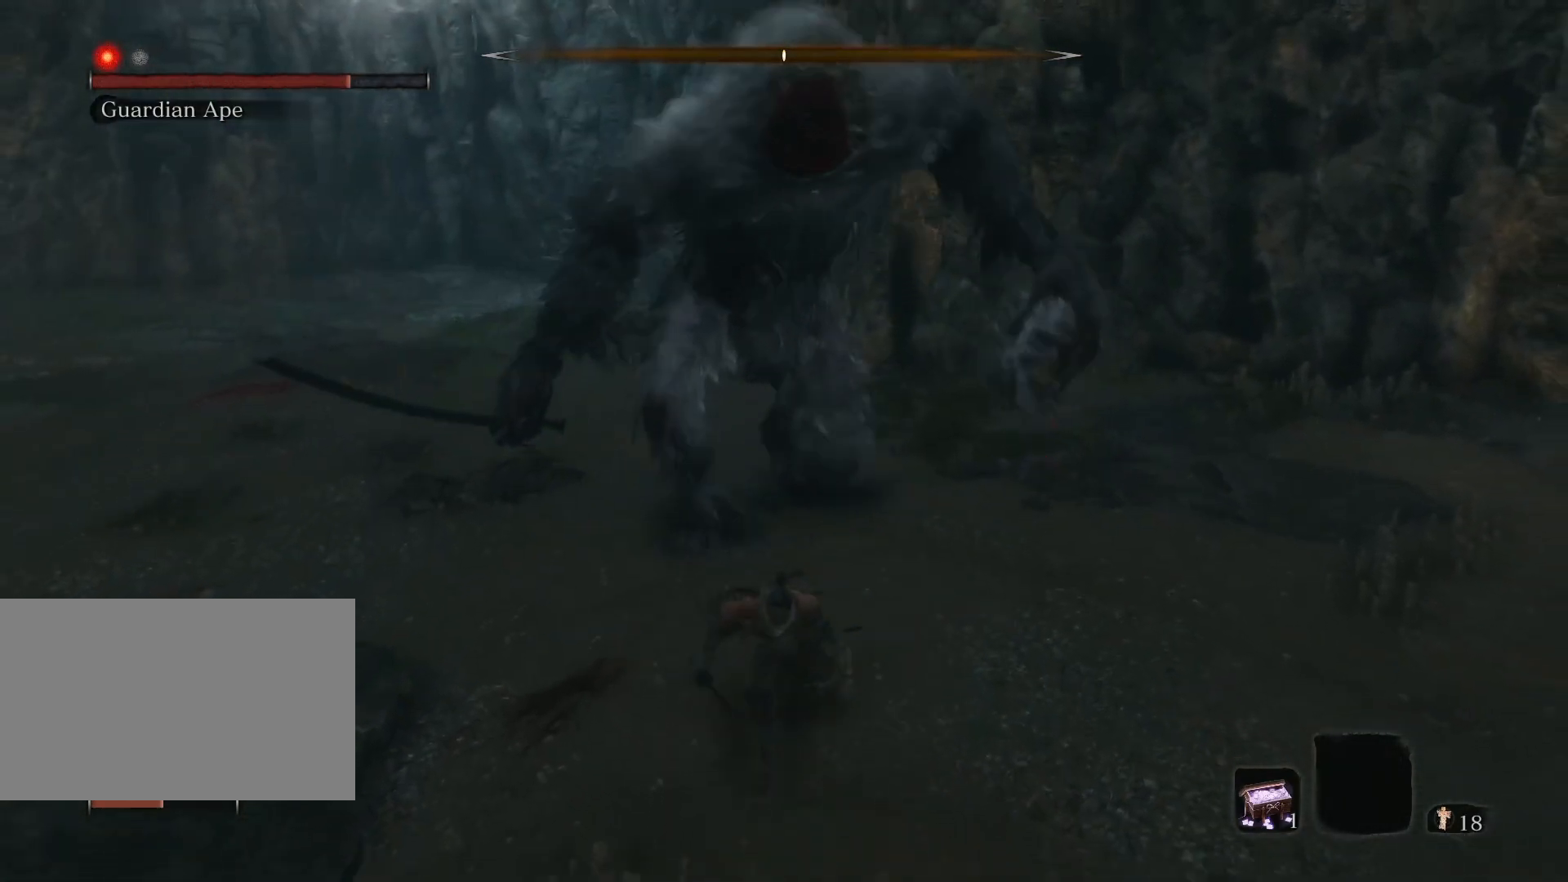
{"keys": ["s"], "mouse": [], "events": []}
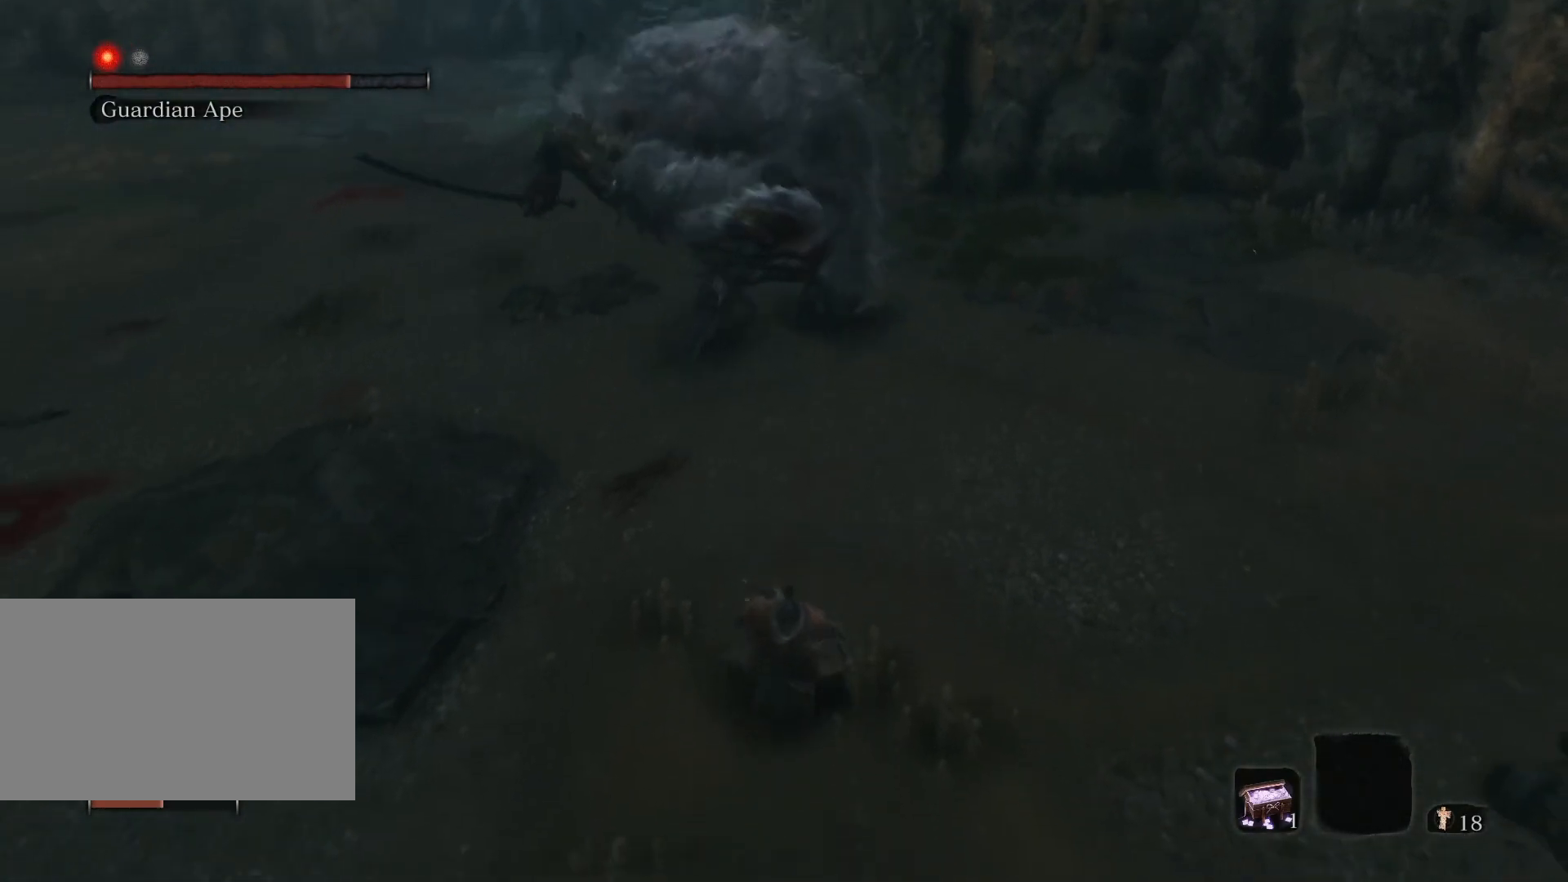
{"keys": ["s"], "mouse": [], "events": []}